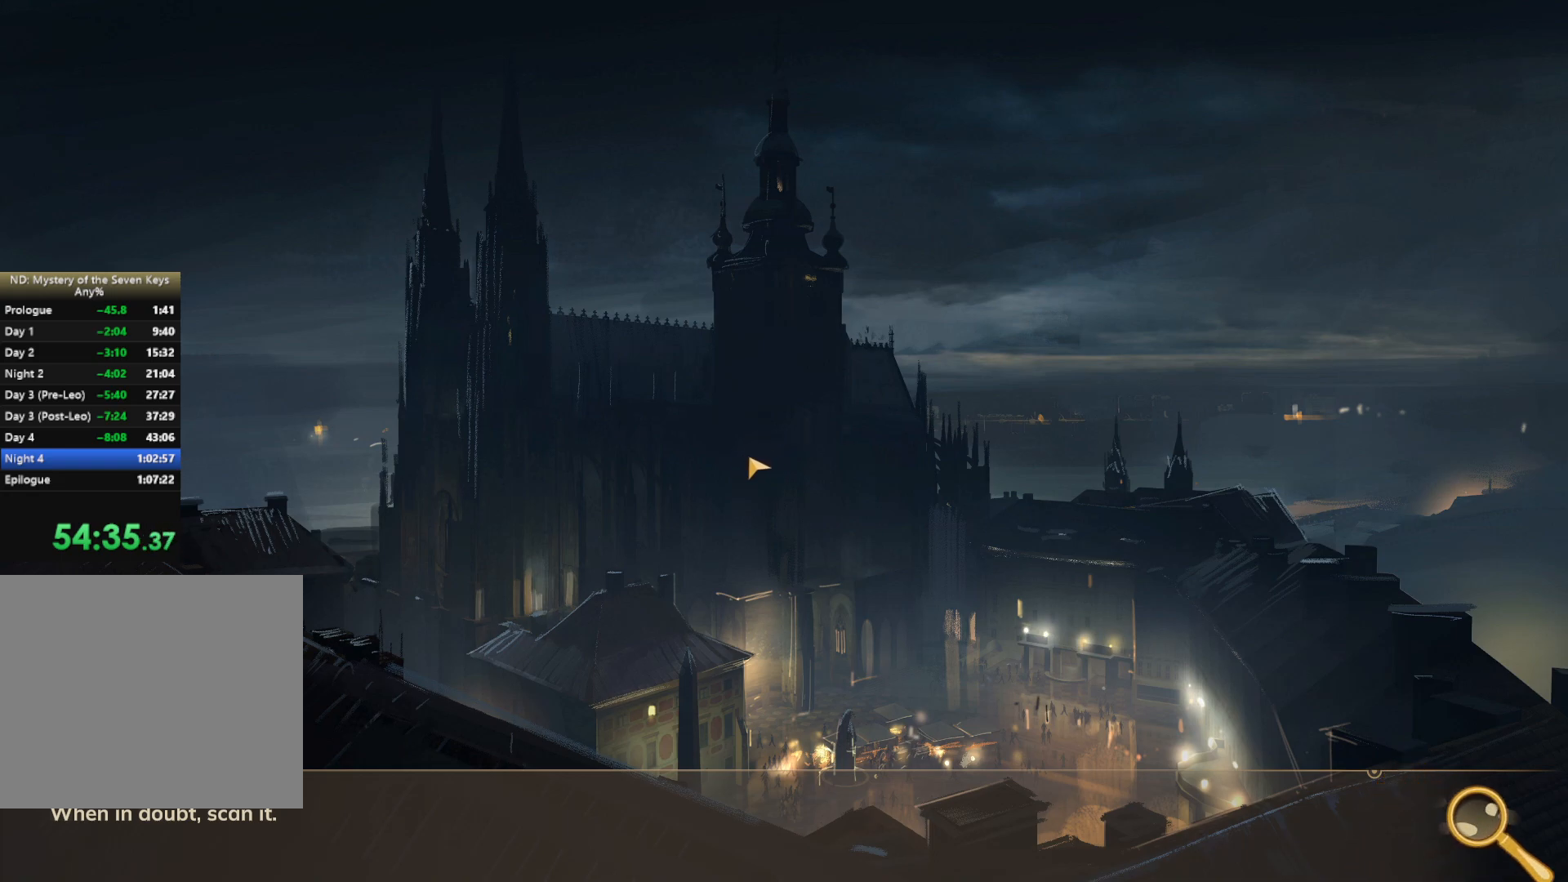
Gameplay with keyboard and mouse; each line is a JSON object with the keys and mouse buttons held at the frame after it. "events" lists presses ("down") and releases ("up") of "1", "2", "3", "a", "c", "caps_lock", "d", "e", "escape", "f1", "f2", "f3", "q", "s", "shift", "tab", "tilde", "w", "x", "z", "mouse_left", "mouse_wheel", "mouse_right", "mouse_mb4" and "mouse_mb5" between this image and that frame as [ms after this image, input, new state], when the widget could be followed in between. "mouse_left", "mouse_wheel", "mouse_right", "mouse_mb4", "mouse_mb5" = the "left", "wheel", "right", "mb4", "mb5" buttons of the "mouse" list. No other keys are recorded. "wheel" means that the mouse wheel is clicked or scrolled. Mouse movement is not recorded.
{"keys": [], "mouse": [], "events": []}
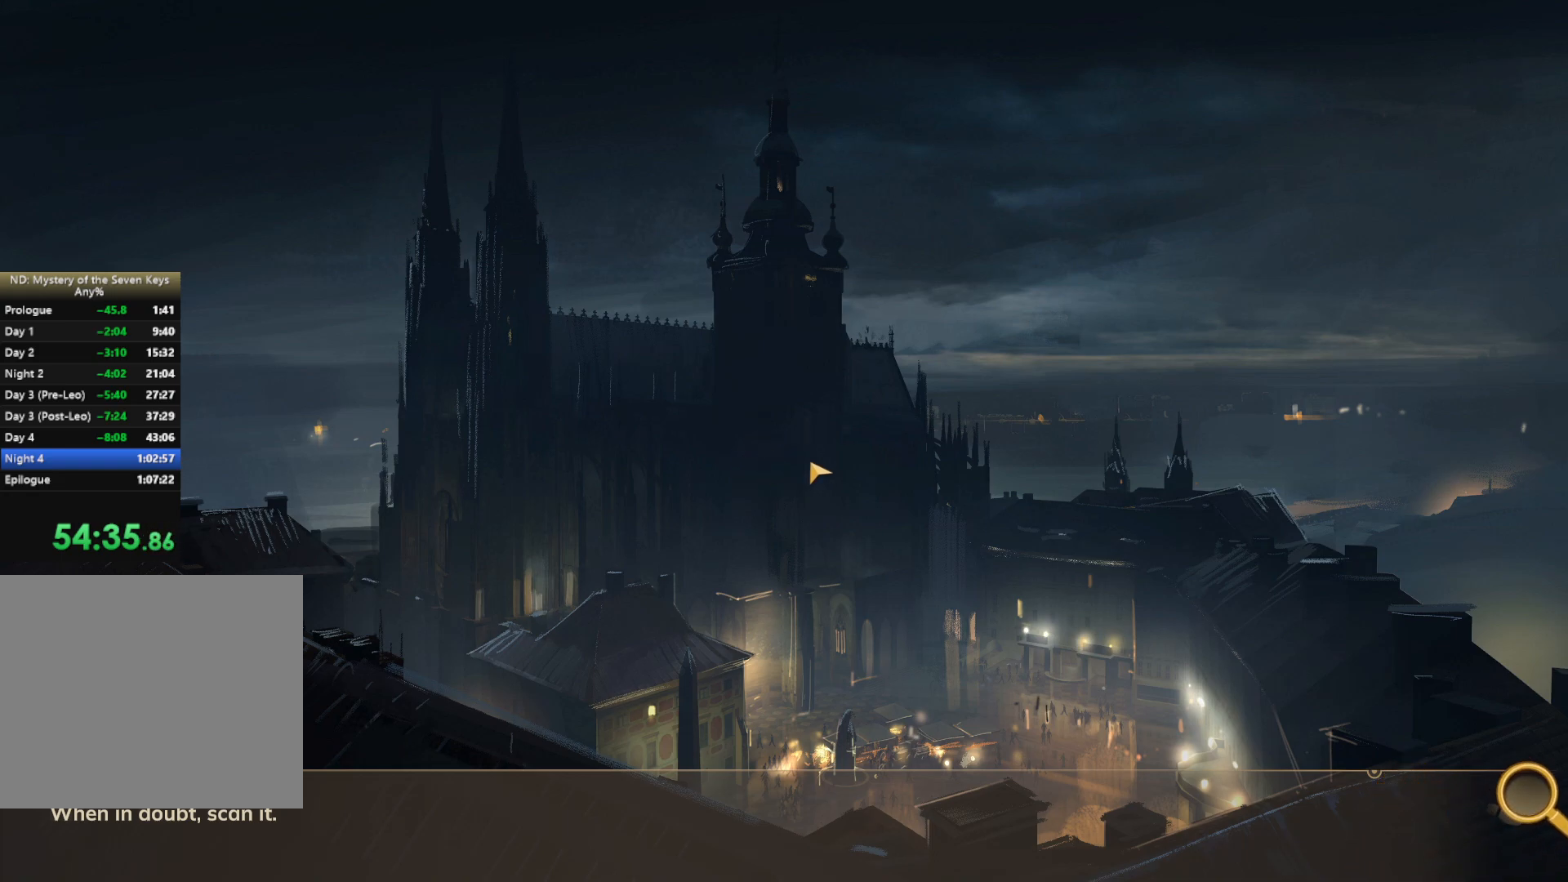
{"keys": [], "mouse": [], "events": []}
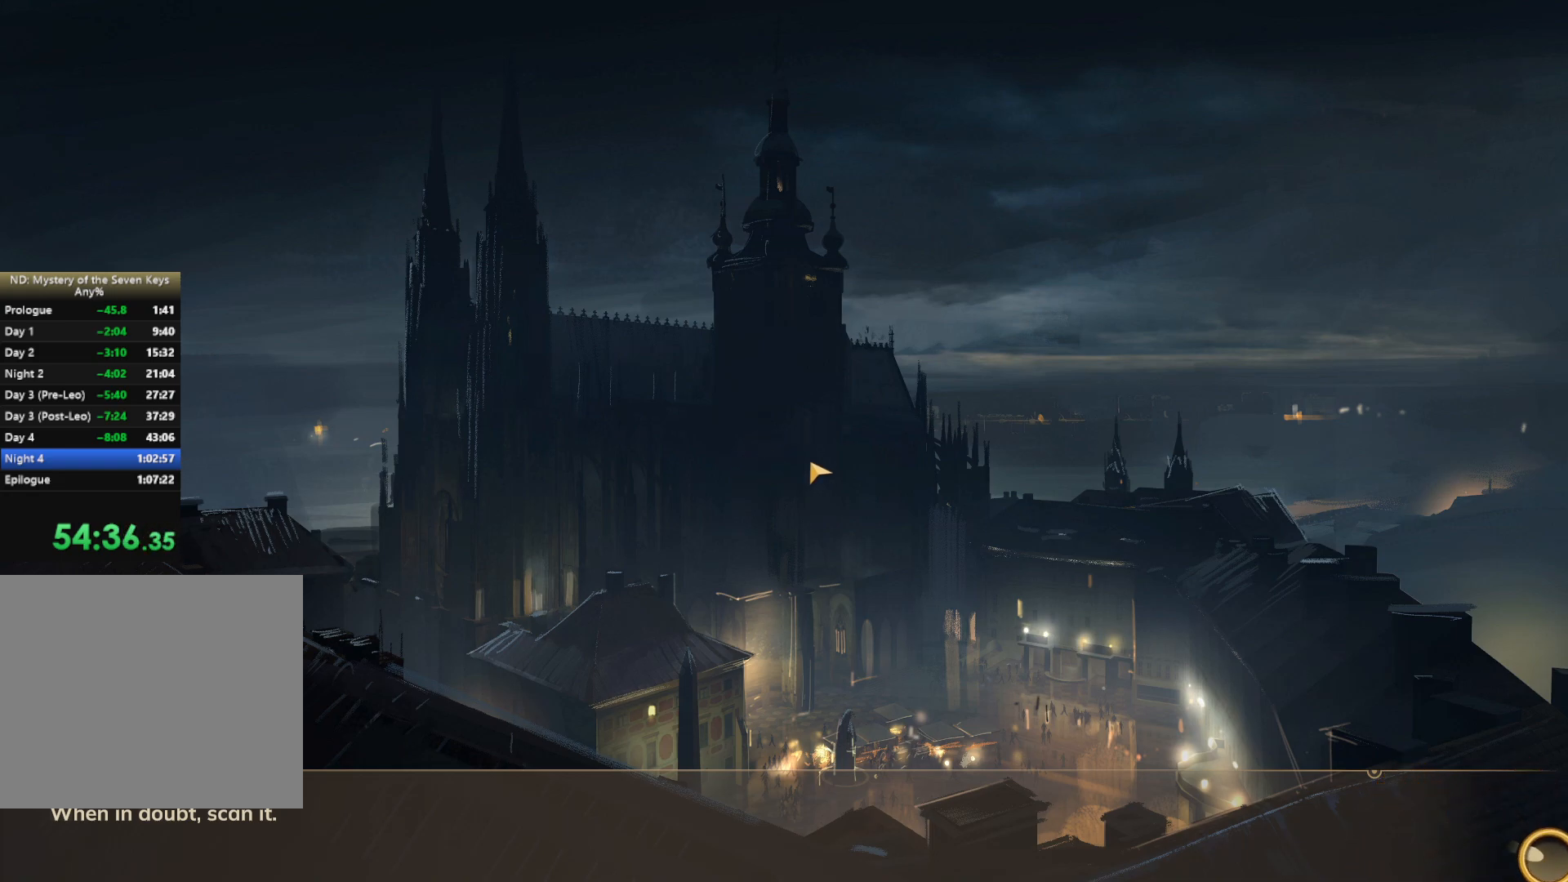
{"keys": [], "mouse": [], "events": []}
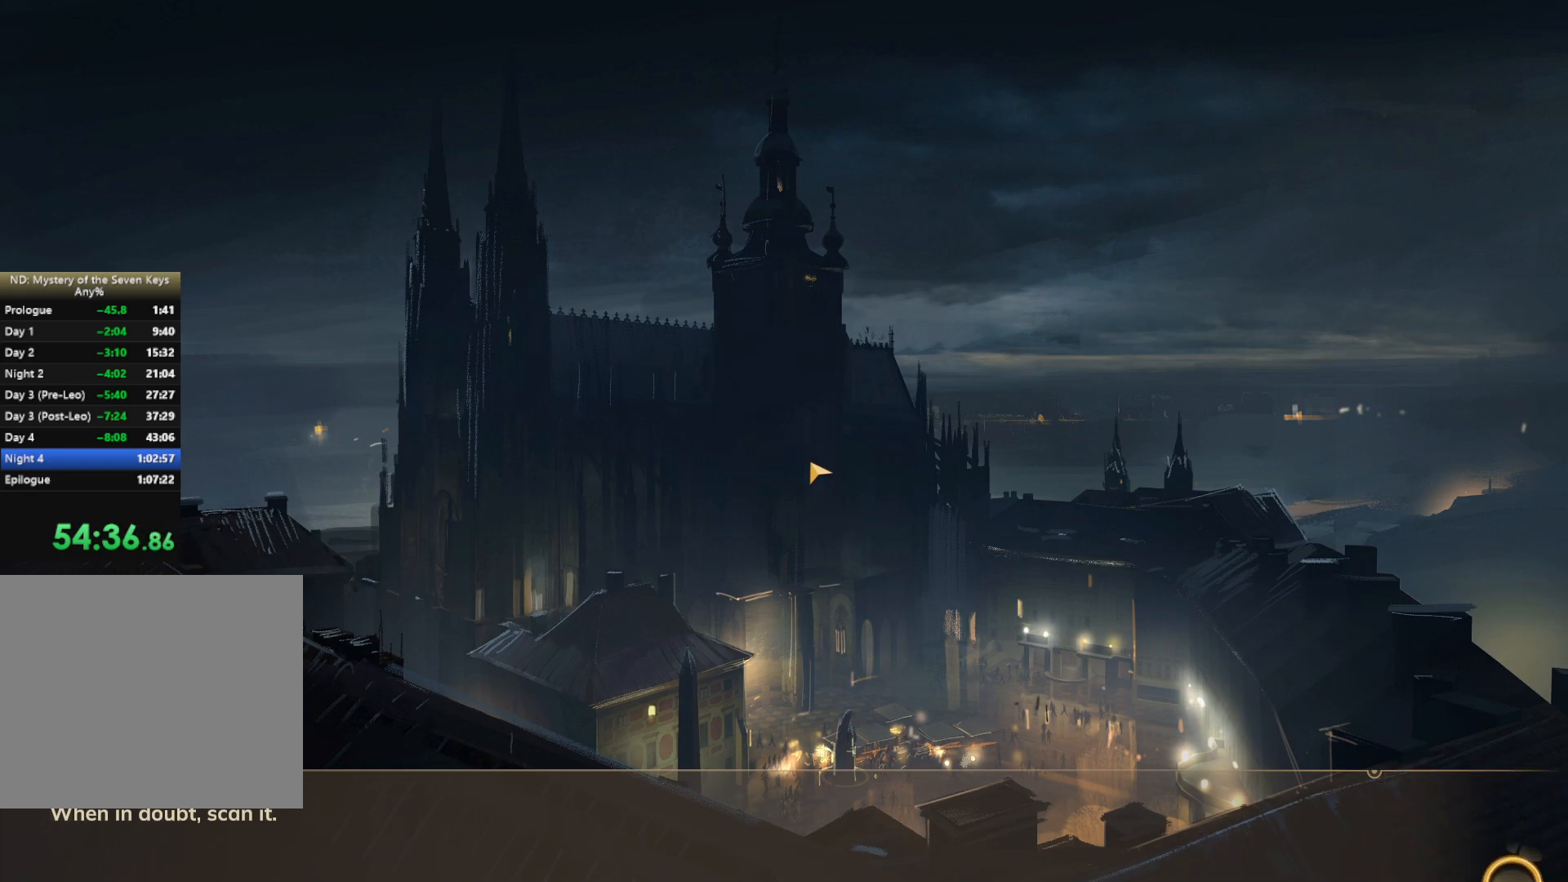
{"keys": [], "mouse": [], "events": []}
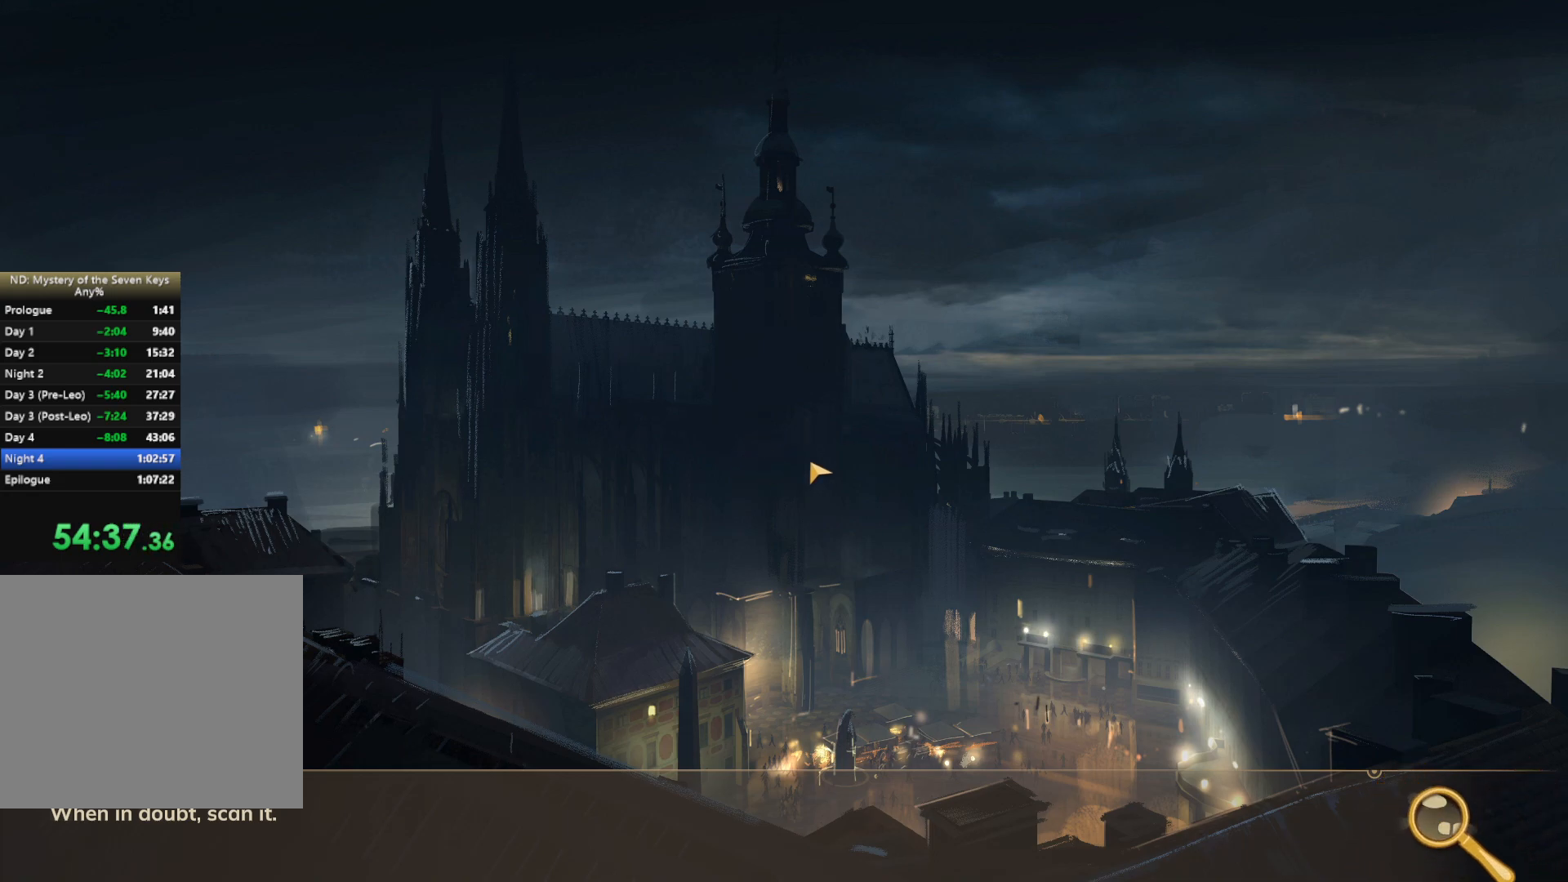
{"keys": [], "mouse": ["left"], "events": [[400, "mouse_left", "down"]]}
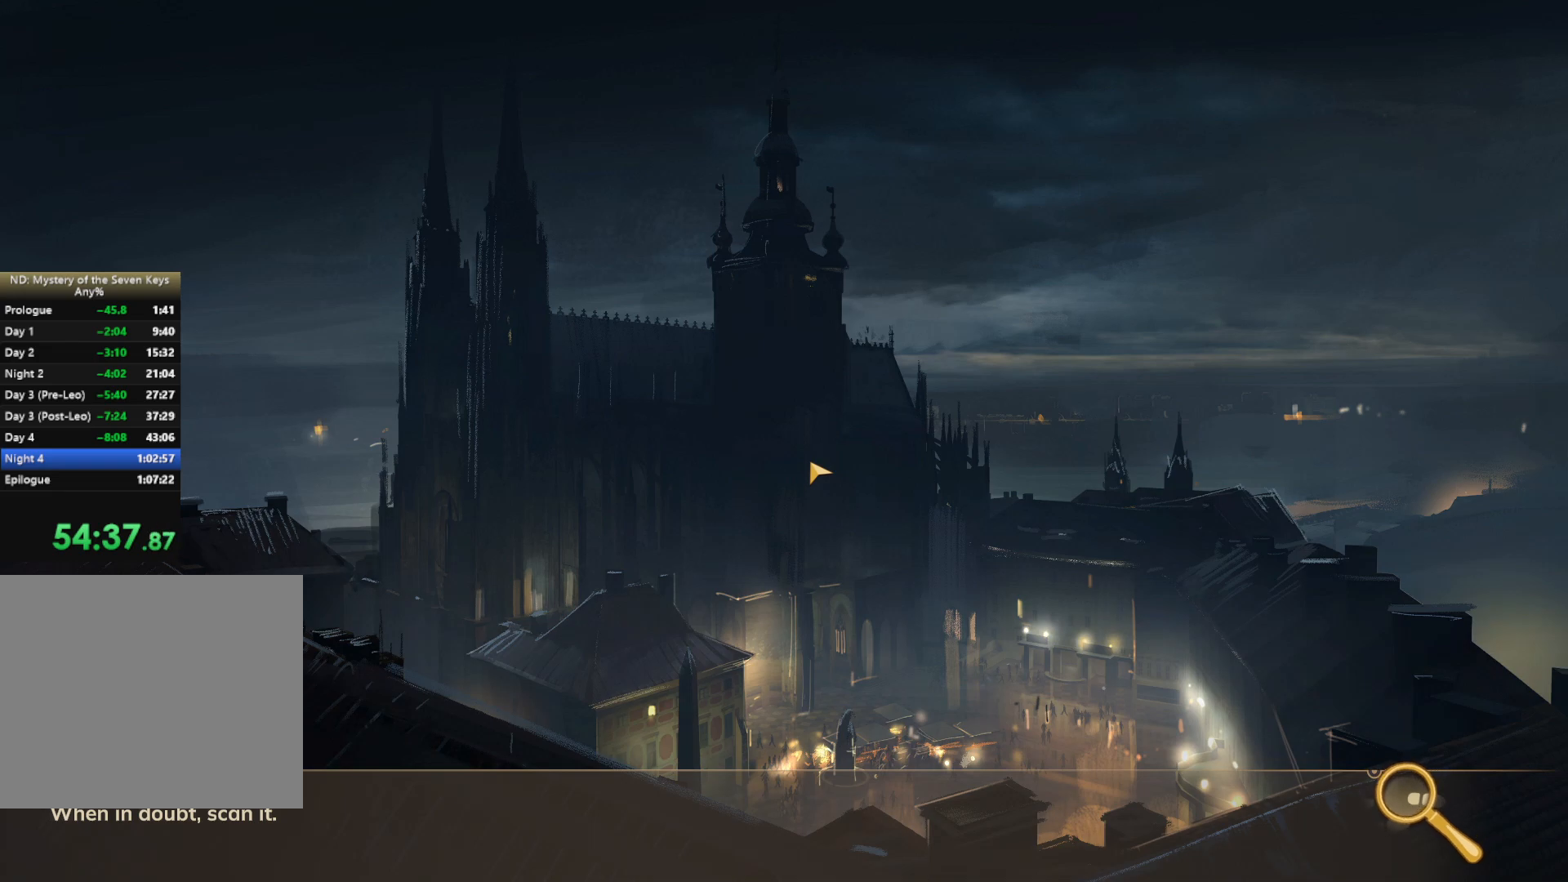
{"keys": [], "mouse": ["left"], "events": []}
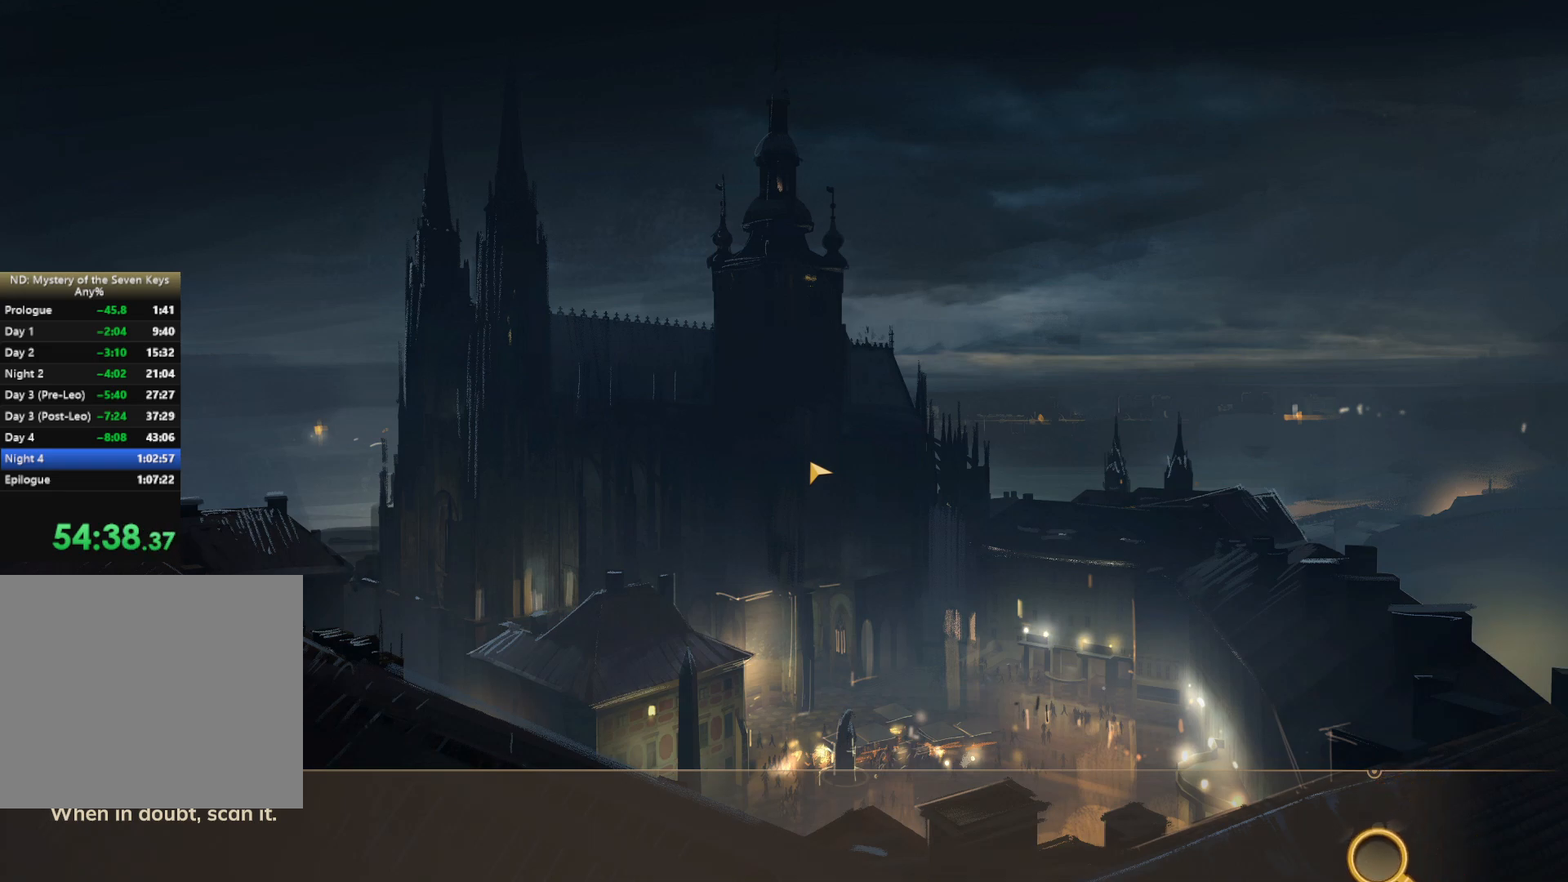
{"keys": [], "mouse": ["left"], "events": []}
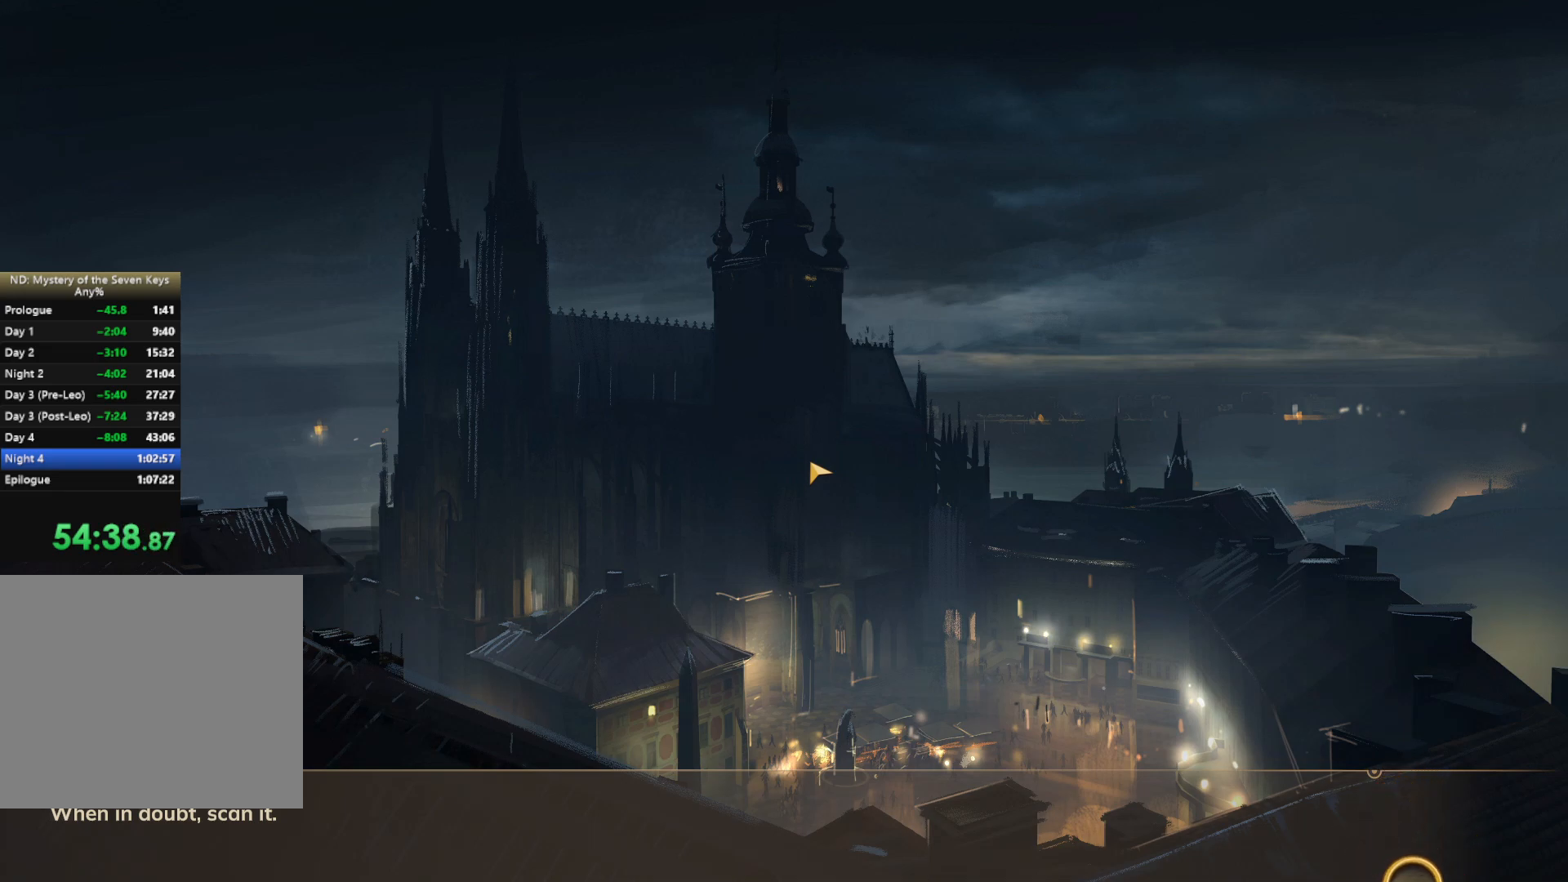
{"keys": [], "mouse": ["left"], "events": []}
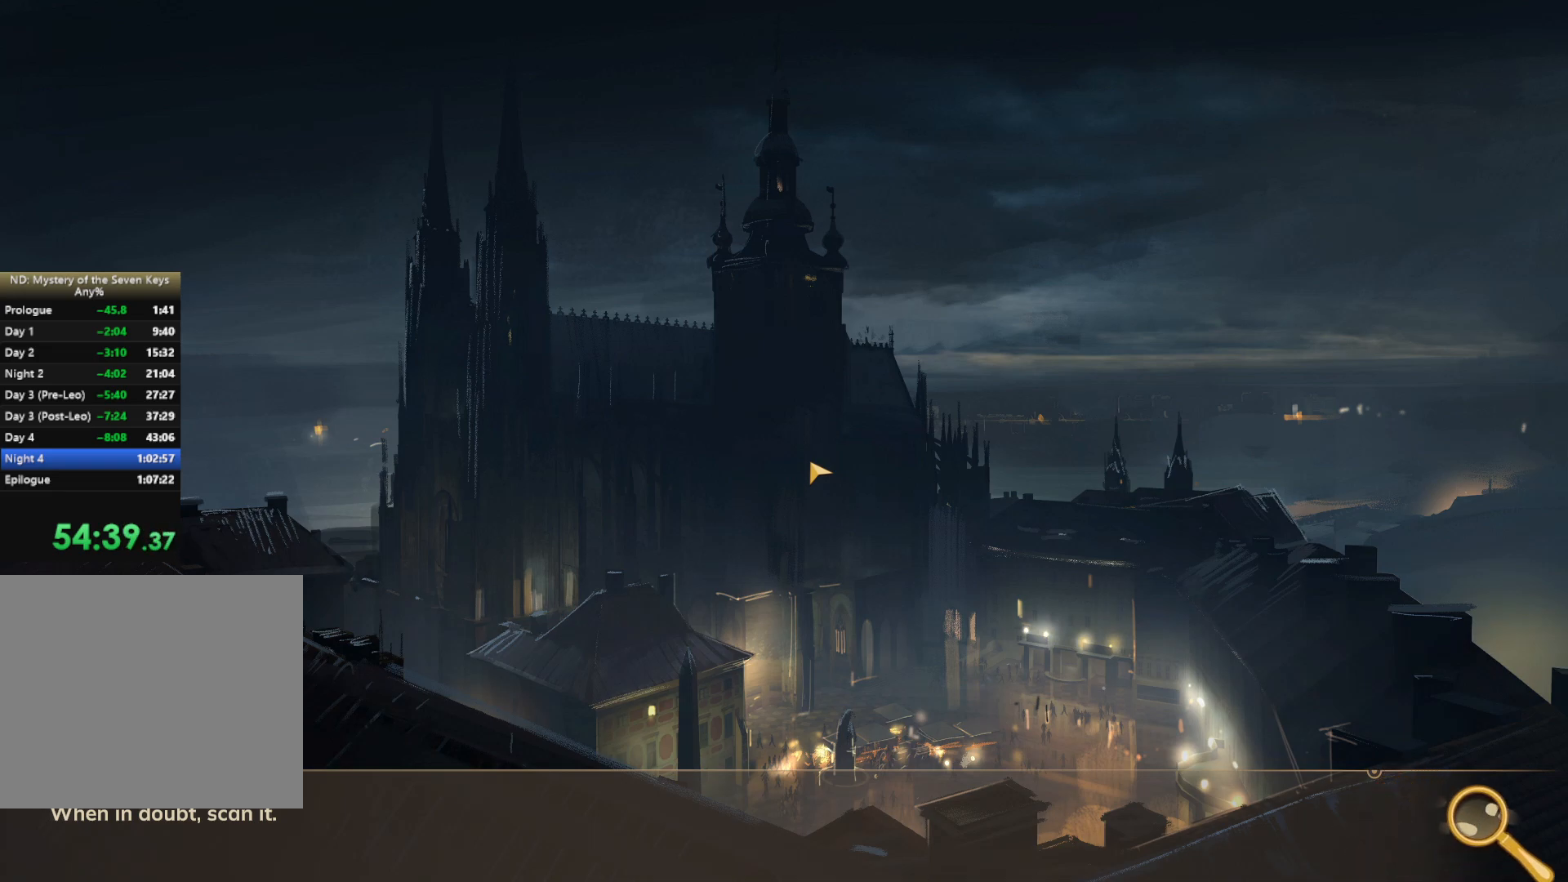
{"keys": [], "mouse": ["left"], "events": []}
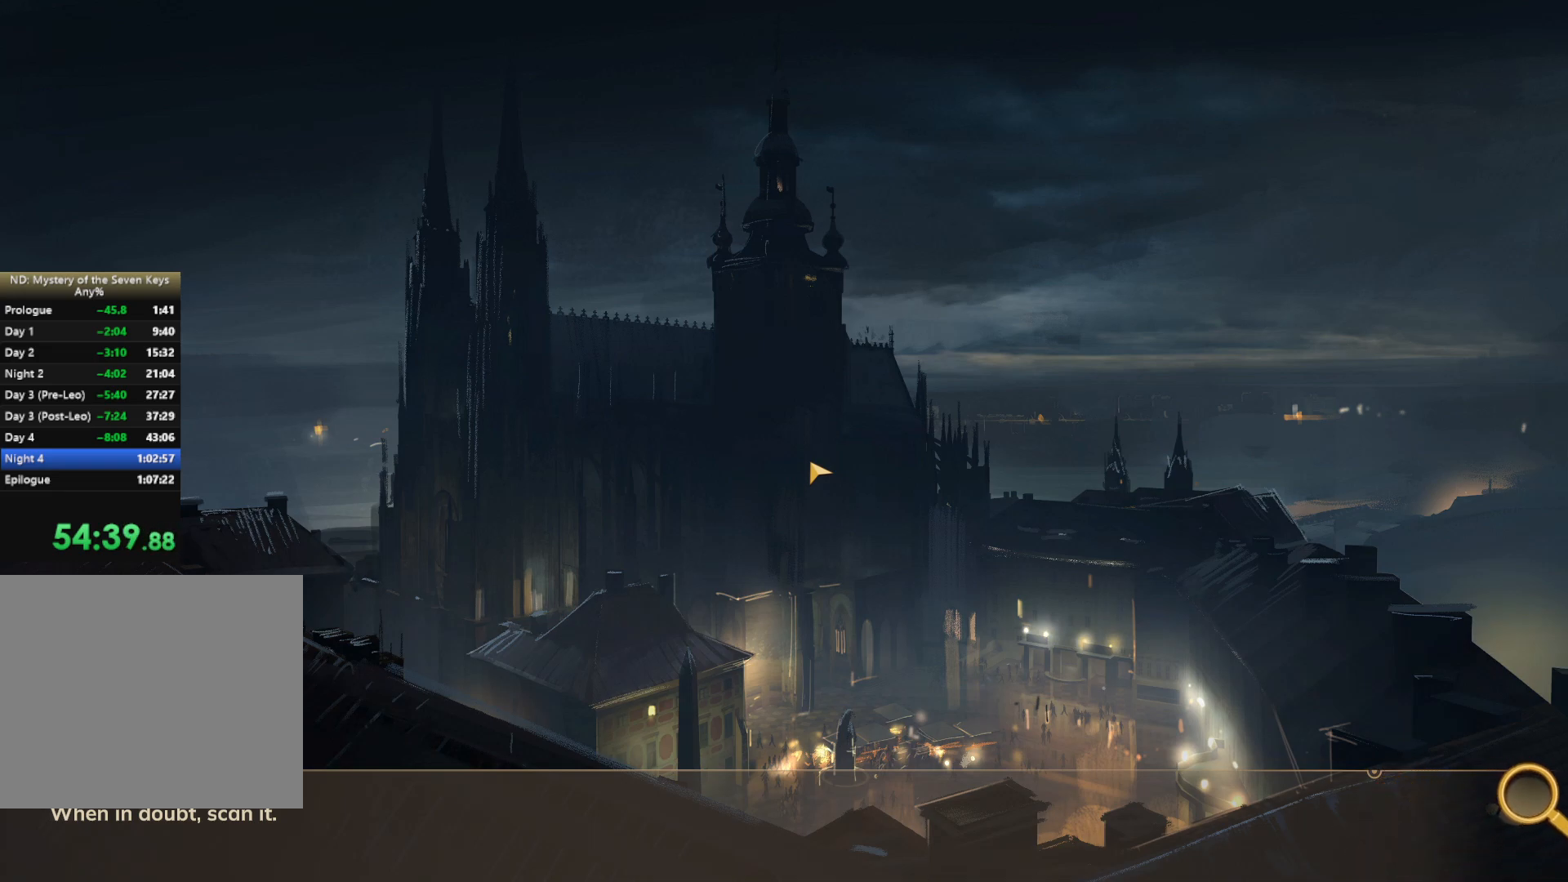
{"keys": [], "mouse": ["left"], "events": []}
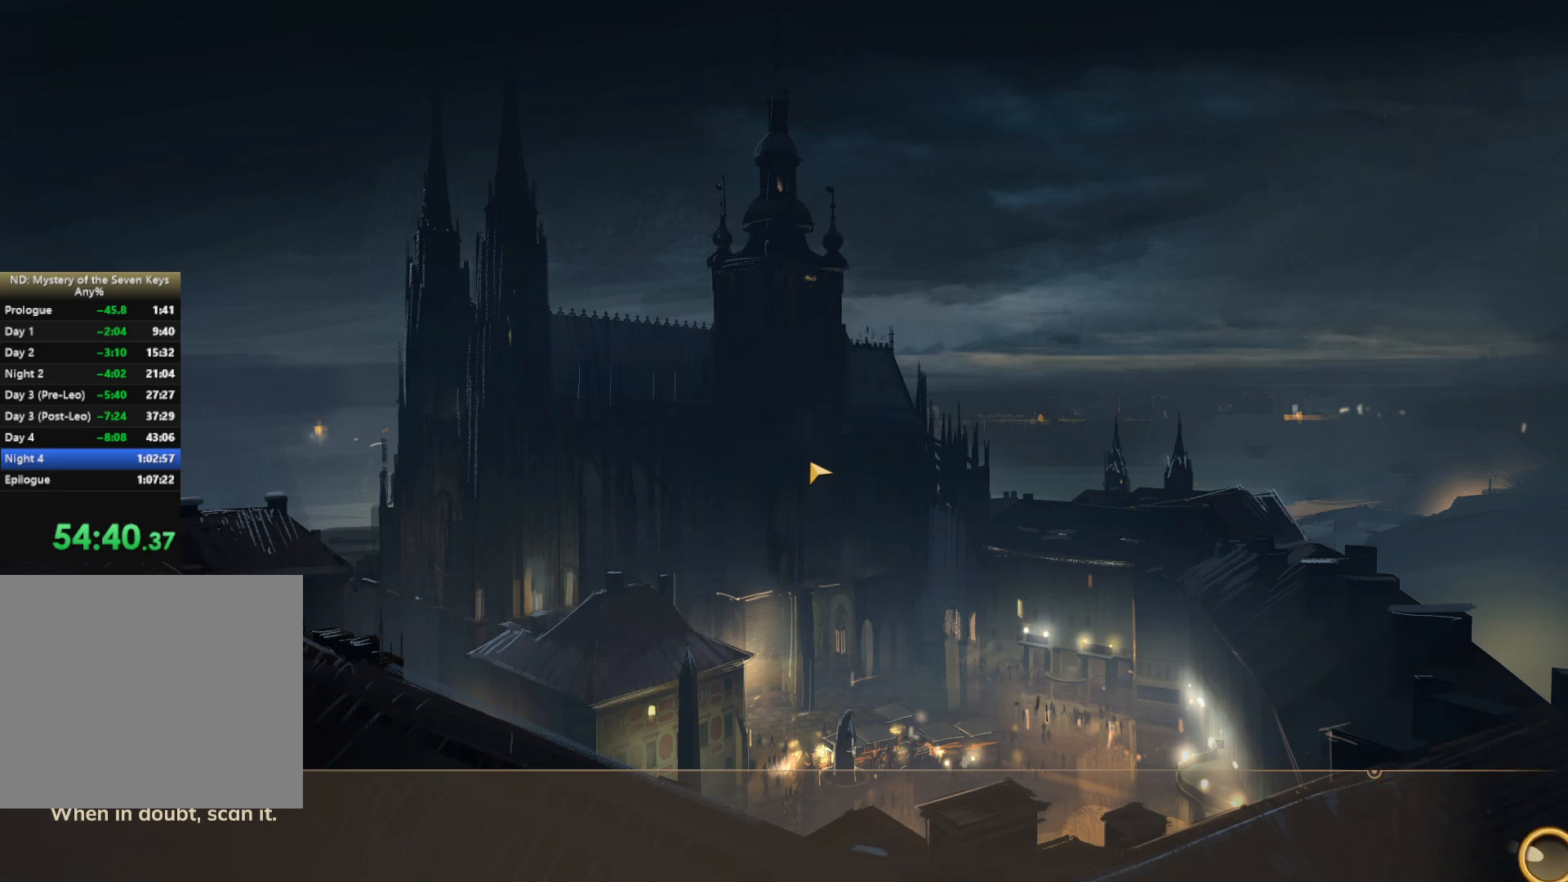
{"keys": [], "mouse": ["left"], "events": []}
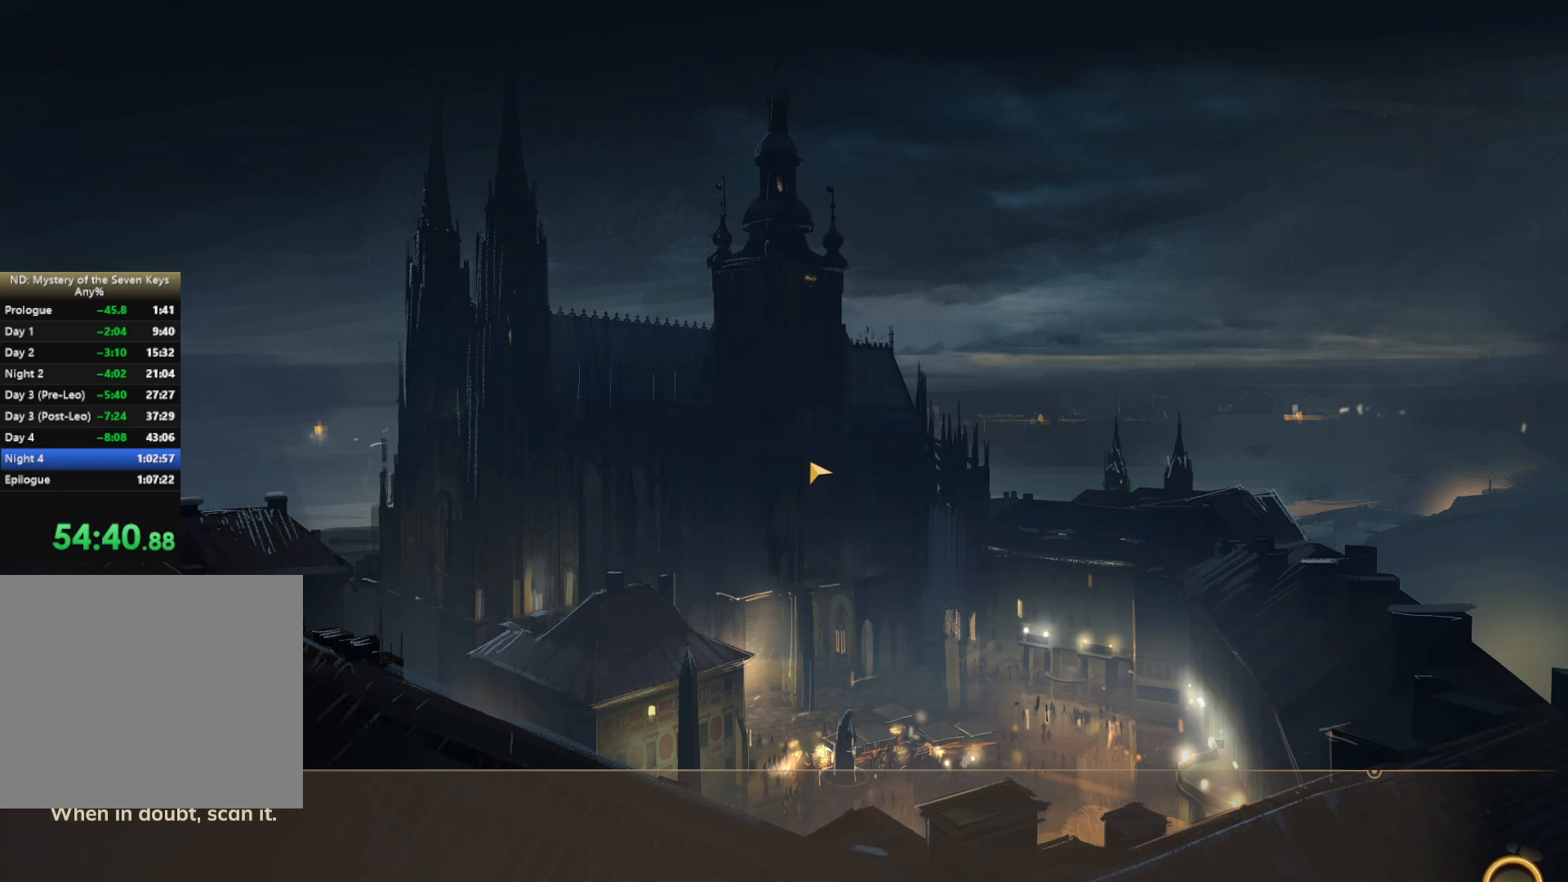
{"keys": [], "mouse": ["left"], "events": []}
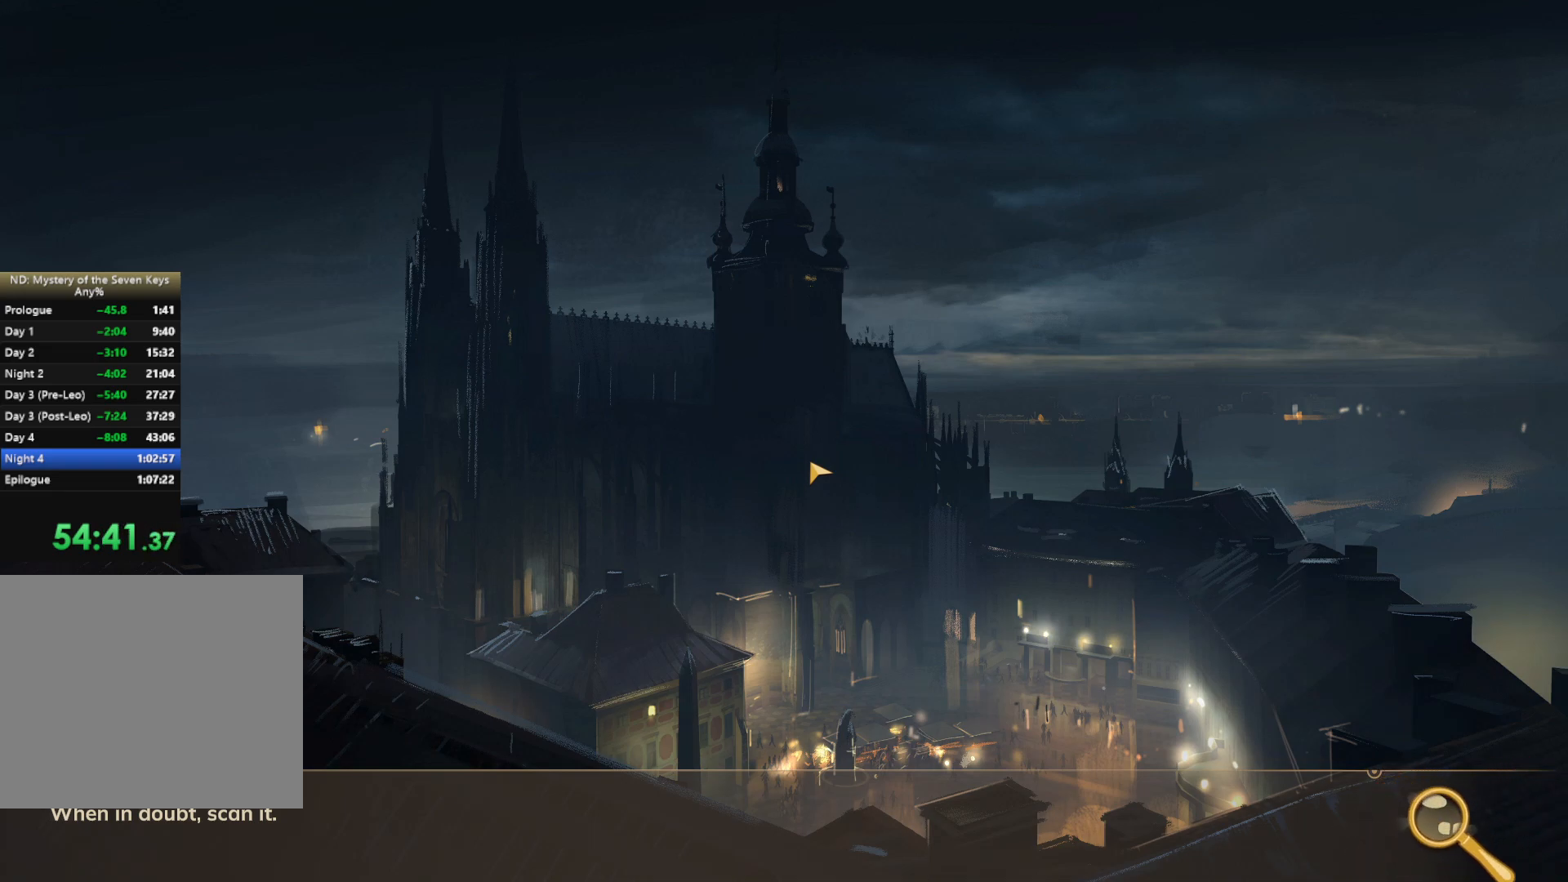
{"keys": [], "mouse": [], "events": [[384, "mouse_left", "up"]]}
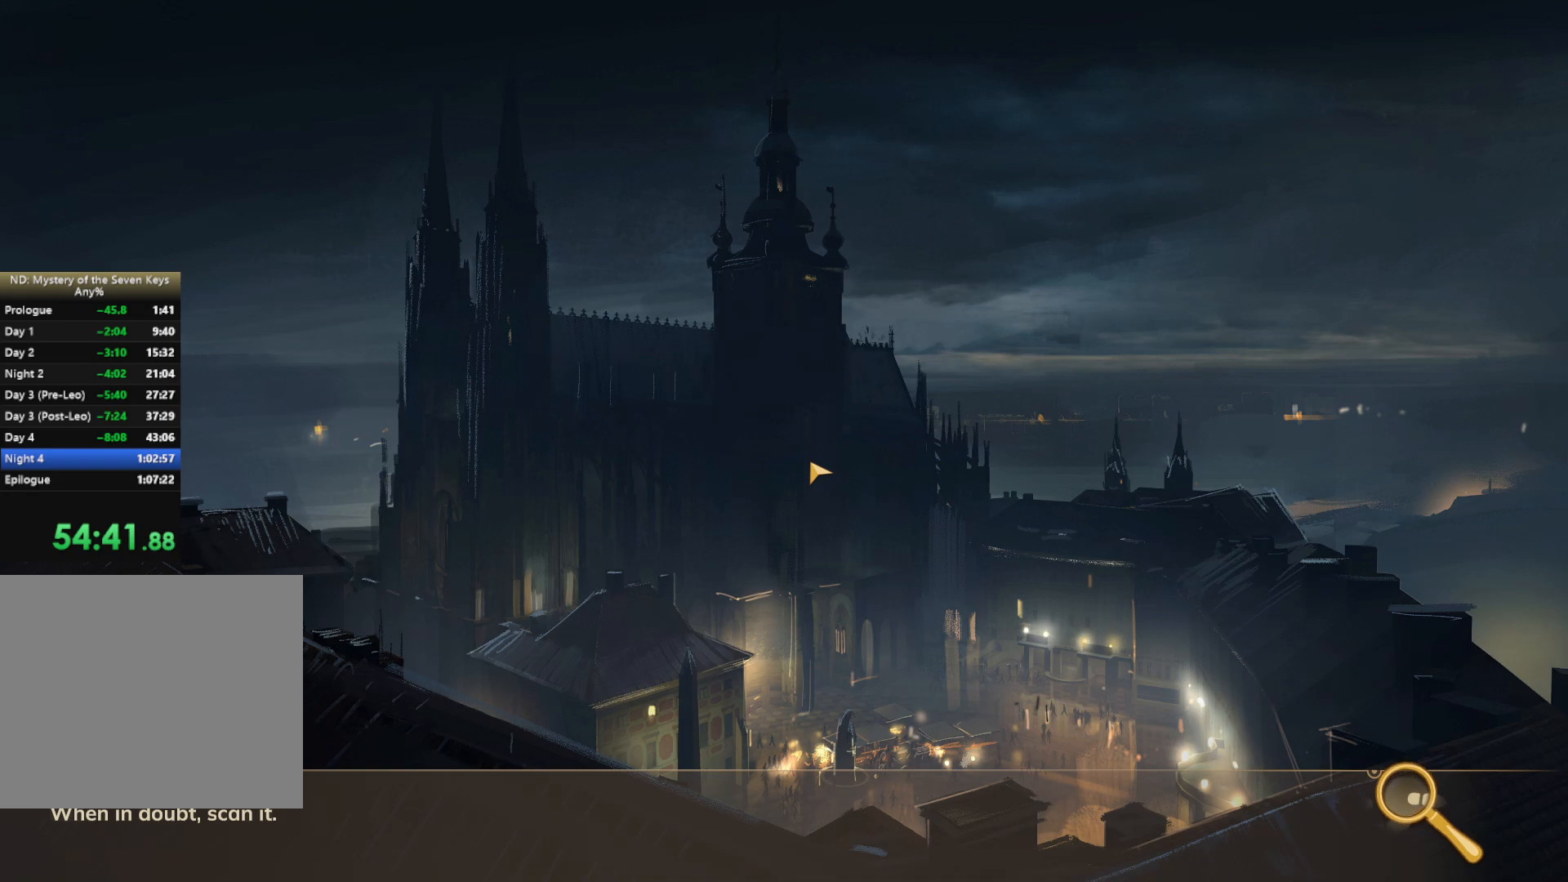
{"keys": [], "mouse": ["left"], "events": [[34, "mouse_left", "down"]]}
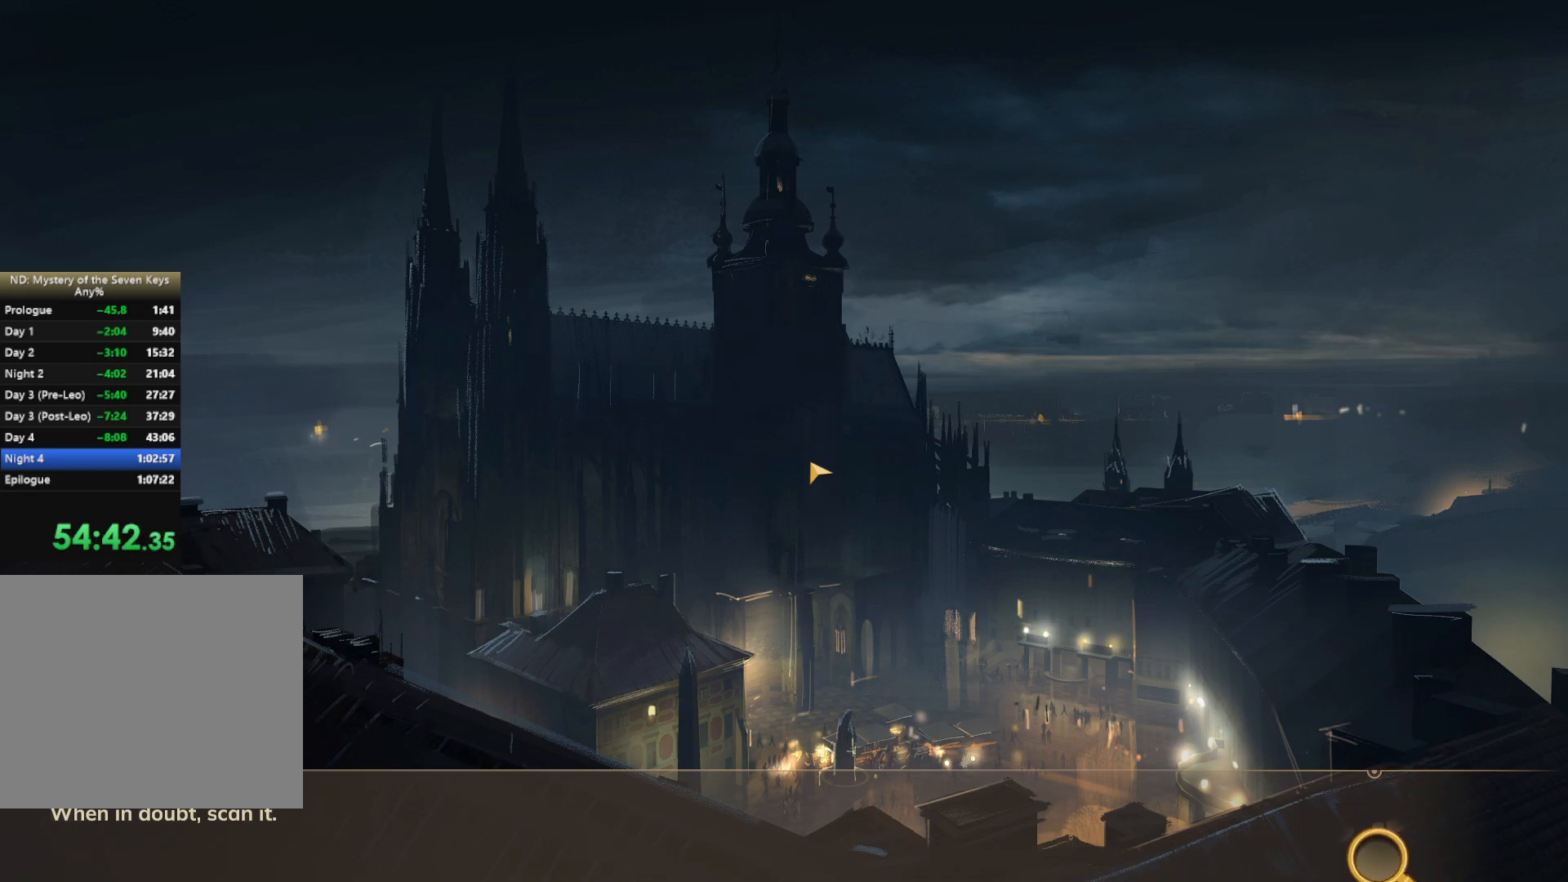
{"keys": [], "mouse": ["left"], "events": []}
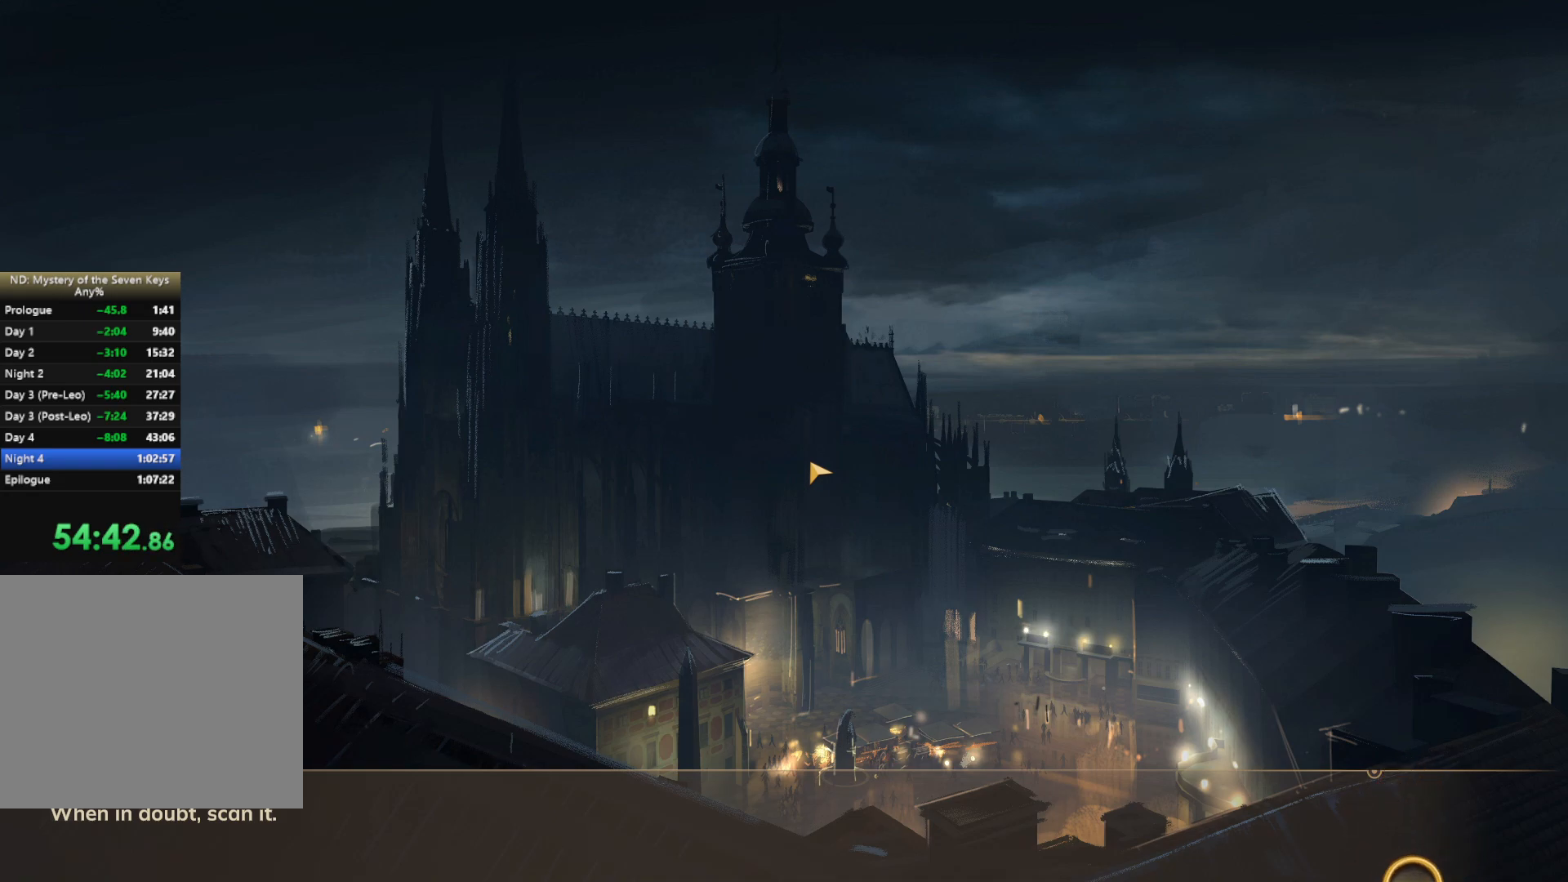
{"keys": [], "mouse": ["left"], "events": []}
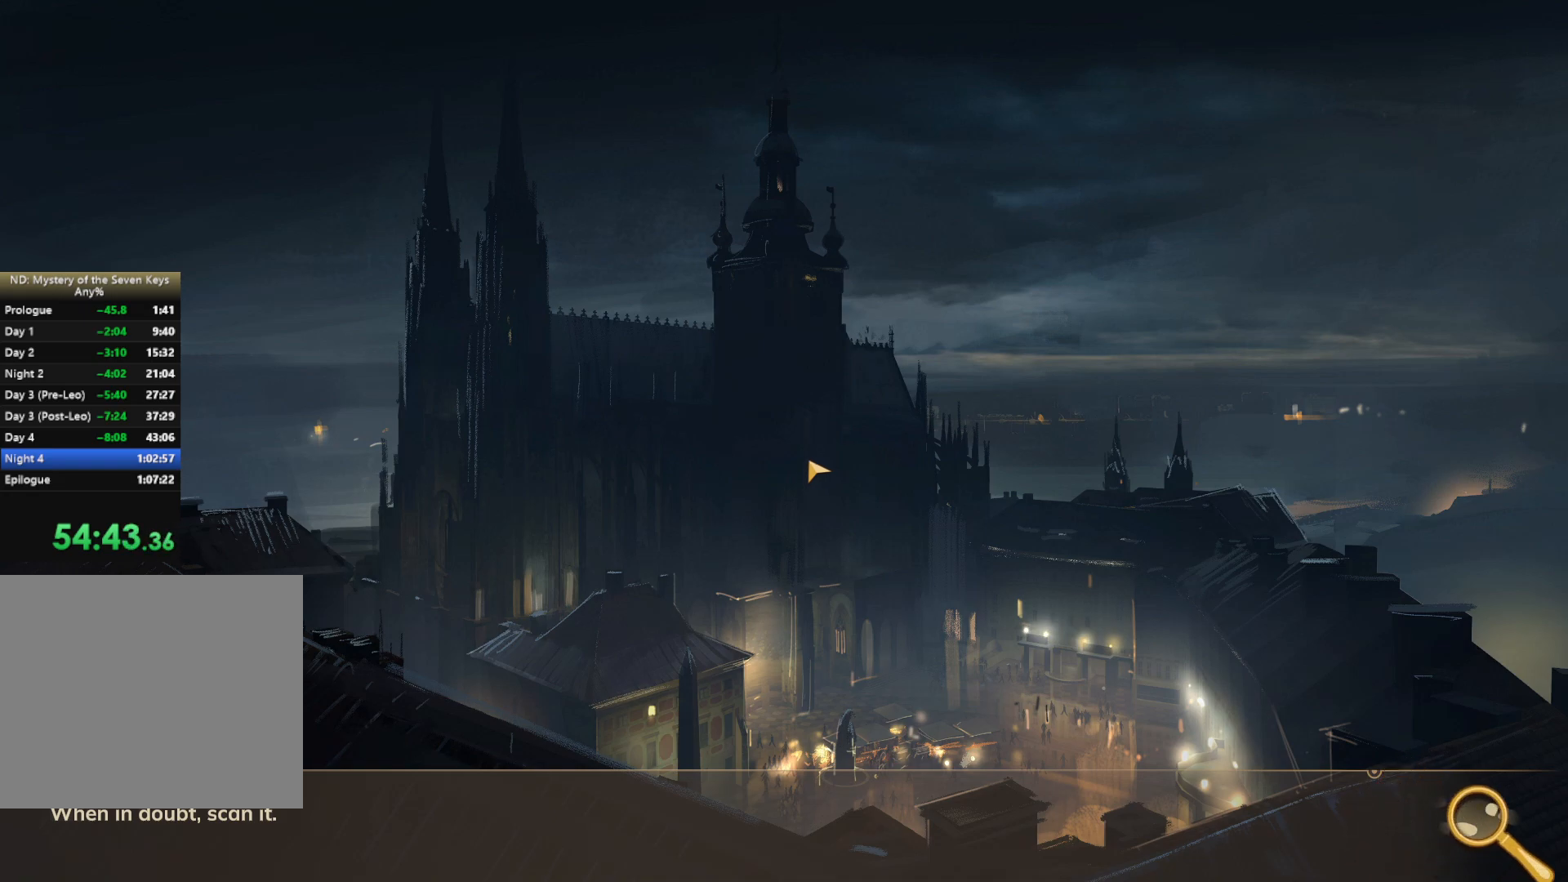
{"keys": [], "mouse": ["left"], "events": []}
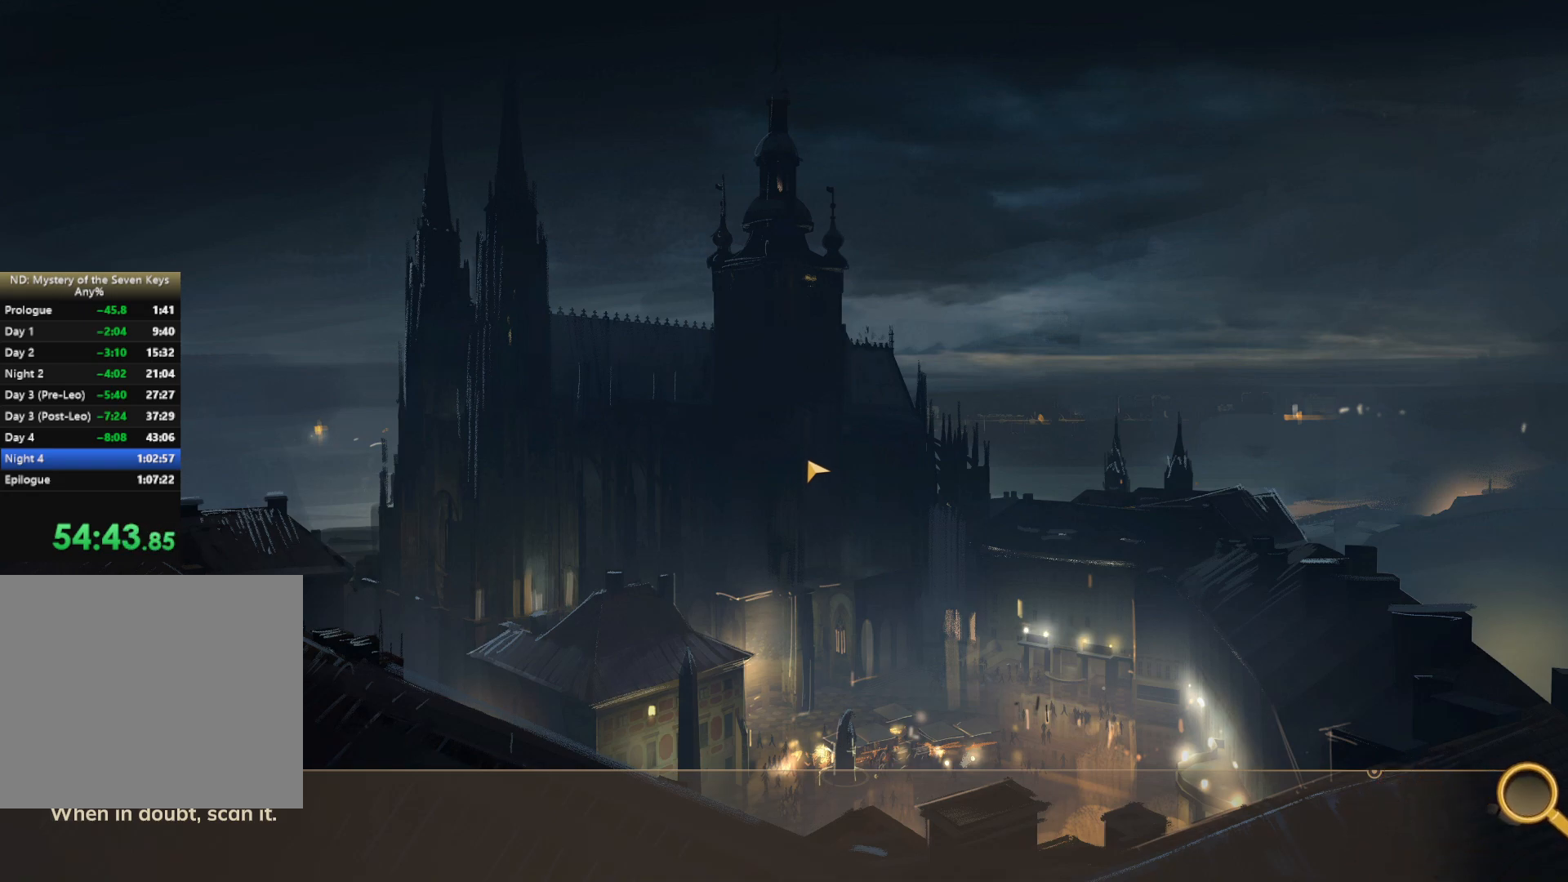
{"keys": [], "mouse": ["left"], "events": []}
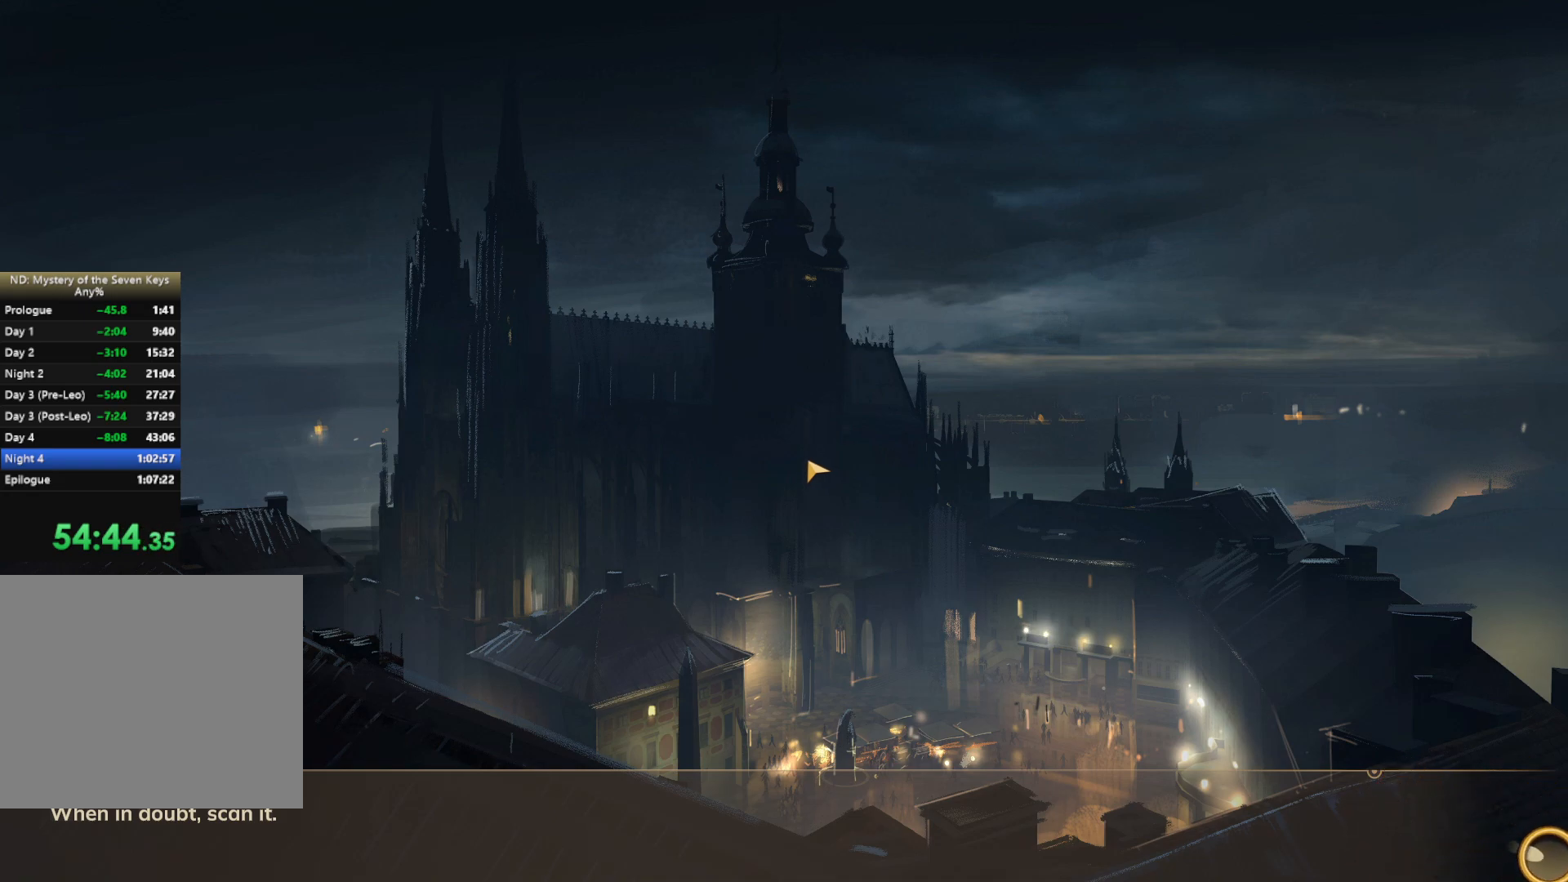
{"keys": [], "mouse": ["left"], "events": [[34, "mouse_left", "up"], [167, "mouse_left", "down"]]}
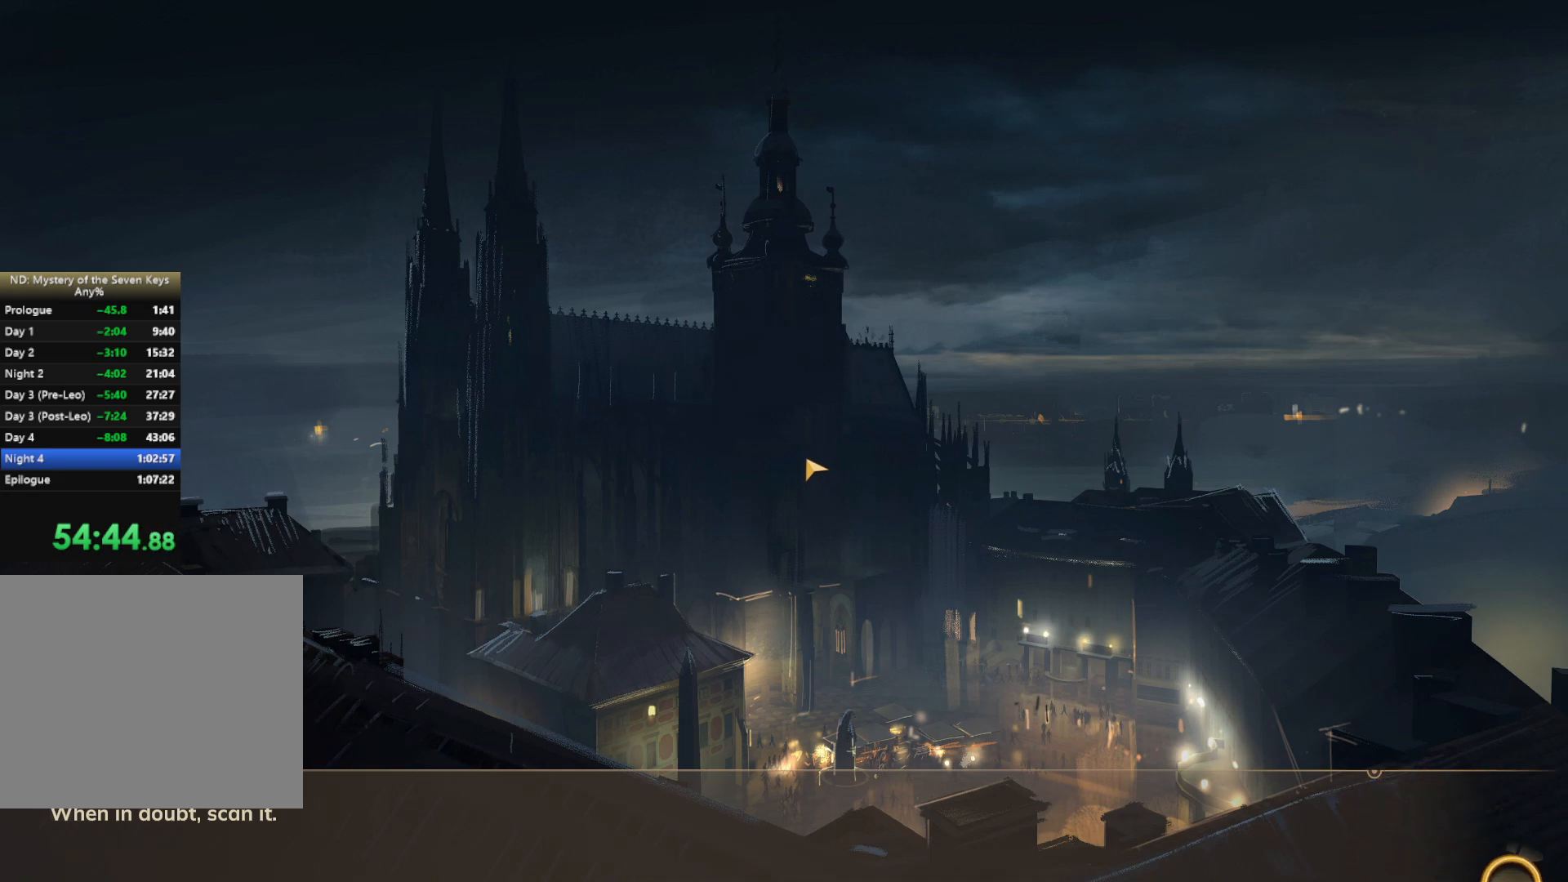
{"keys": [], "mouse": ["left"], "events": []}
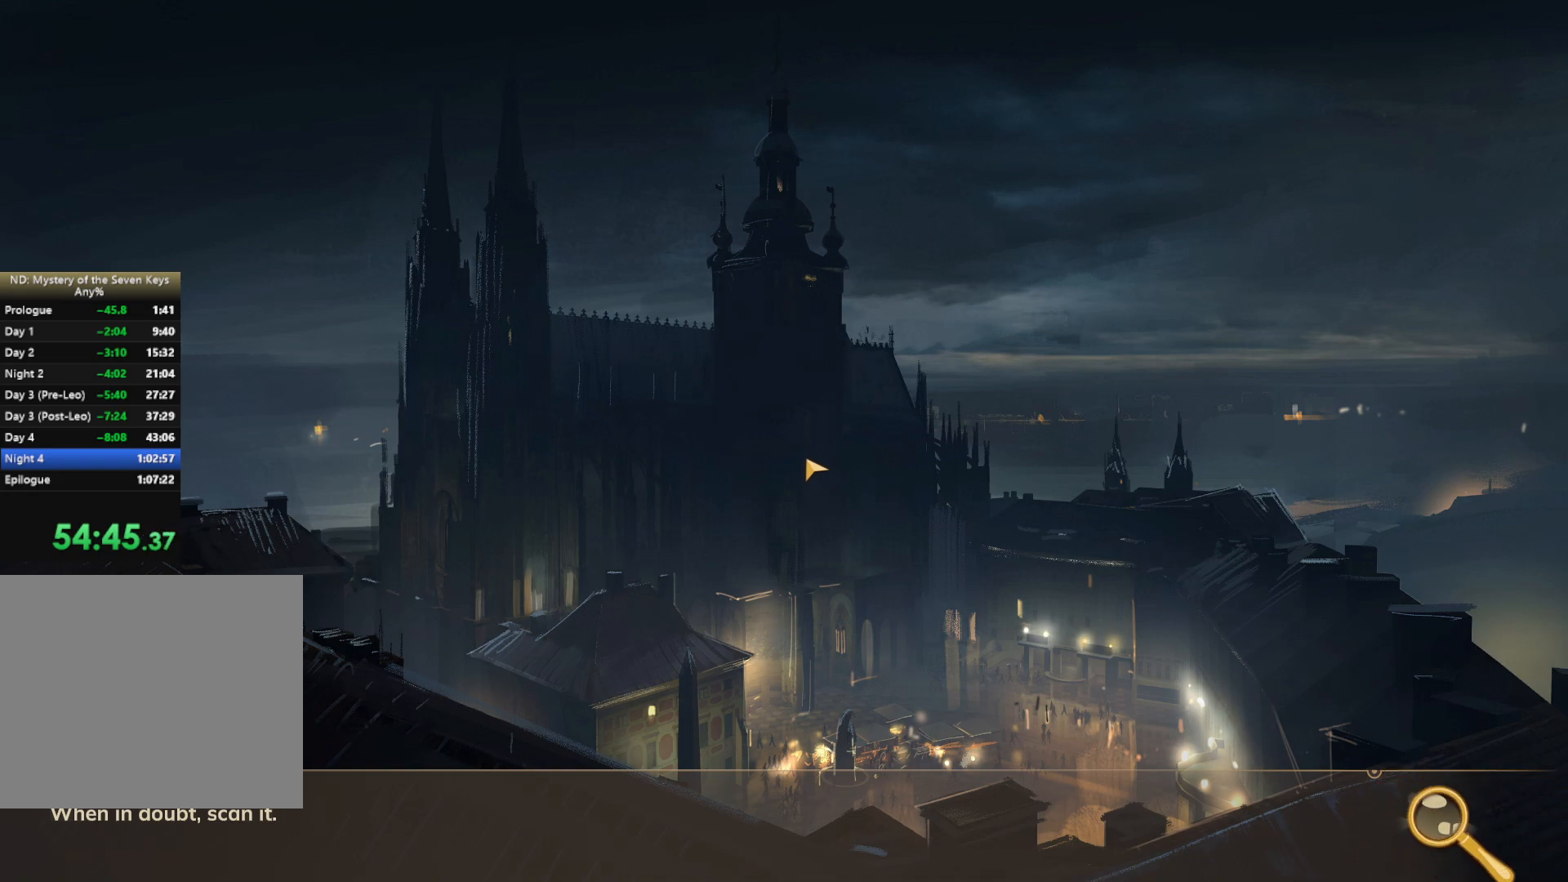
{"keys": [], "mouse": ["left"], "events": []}
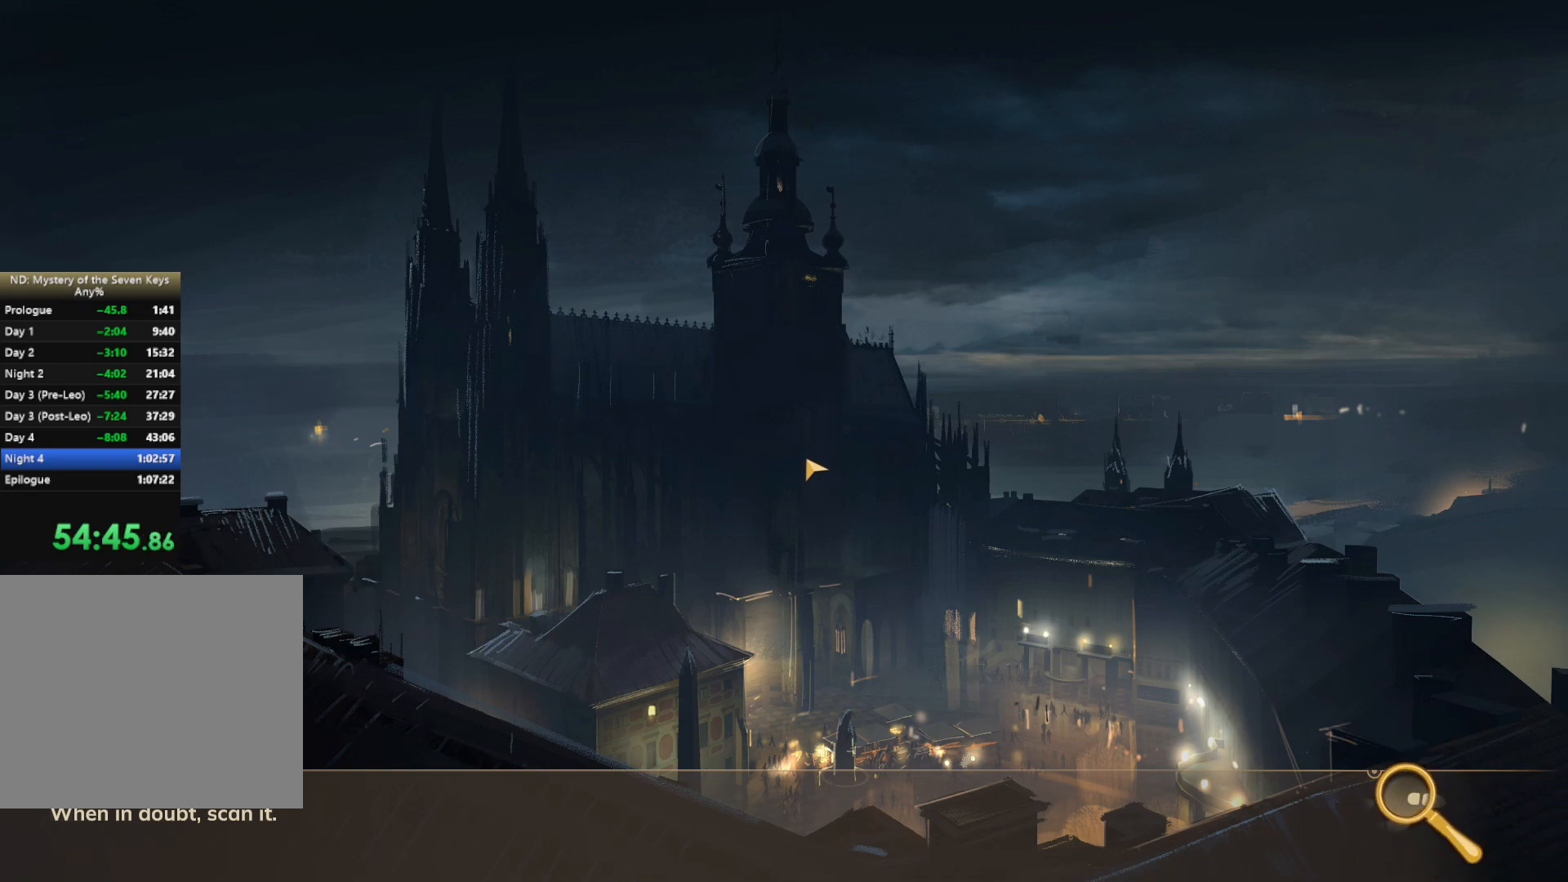
{"keys": [], "mouse": ["left"], "events": []}
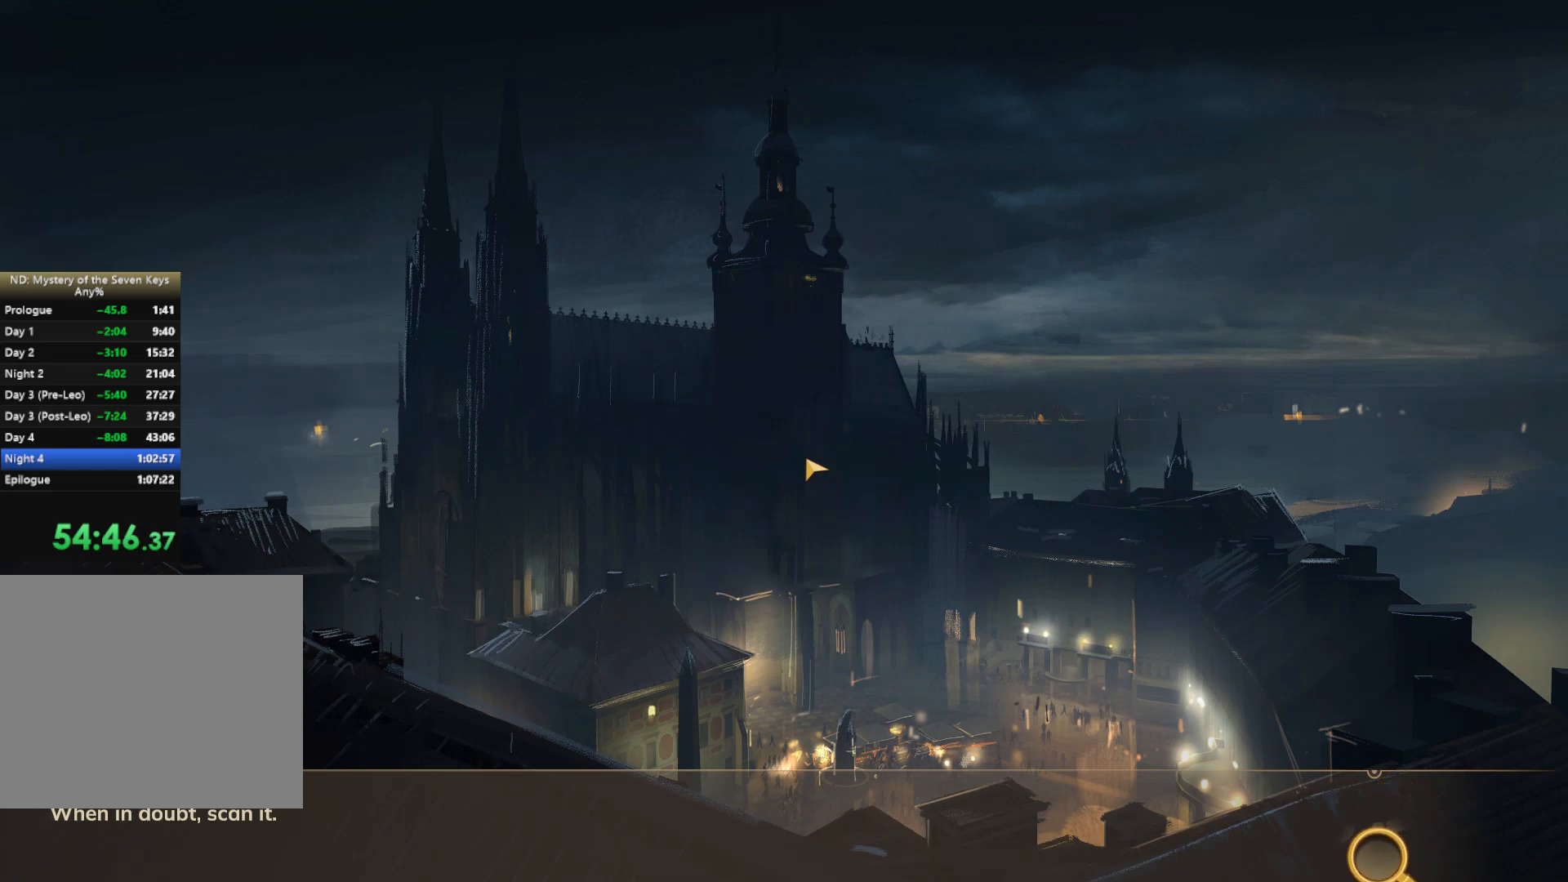
{"keys": [], "mouse": ["left"], "events": []}
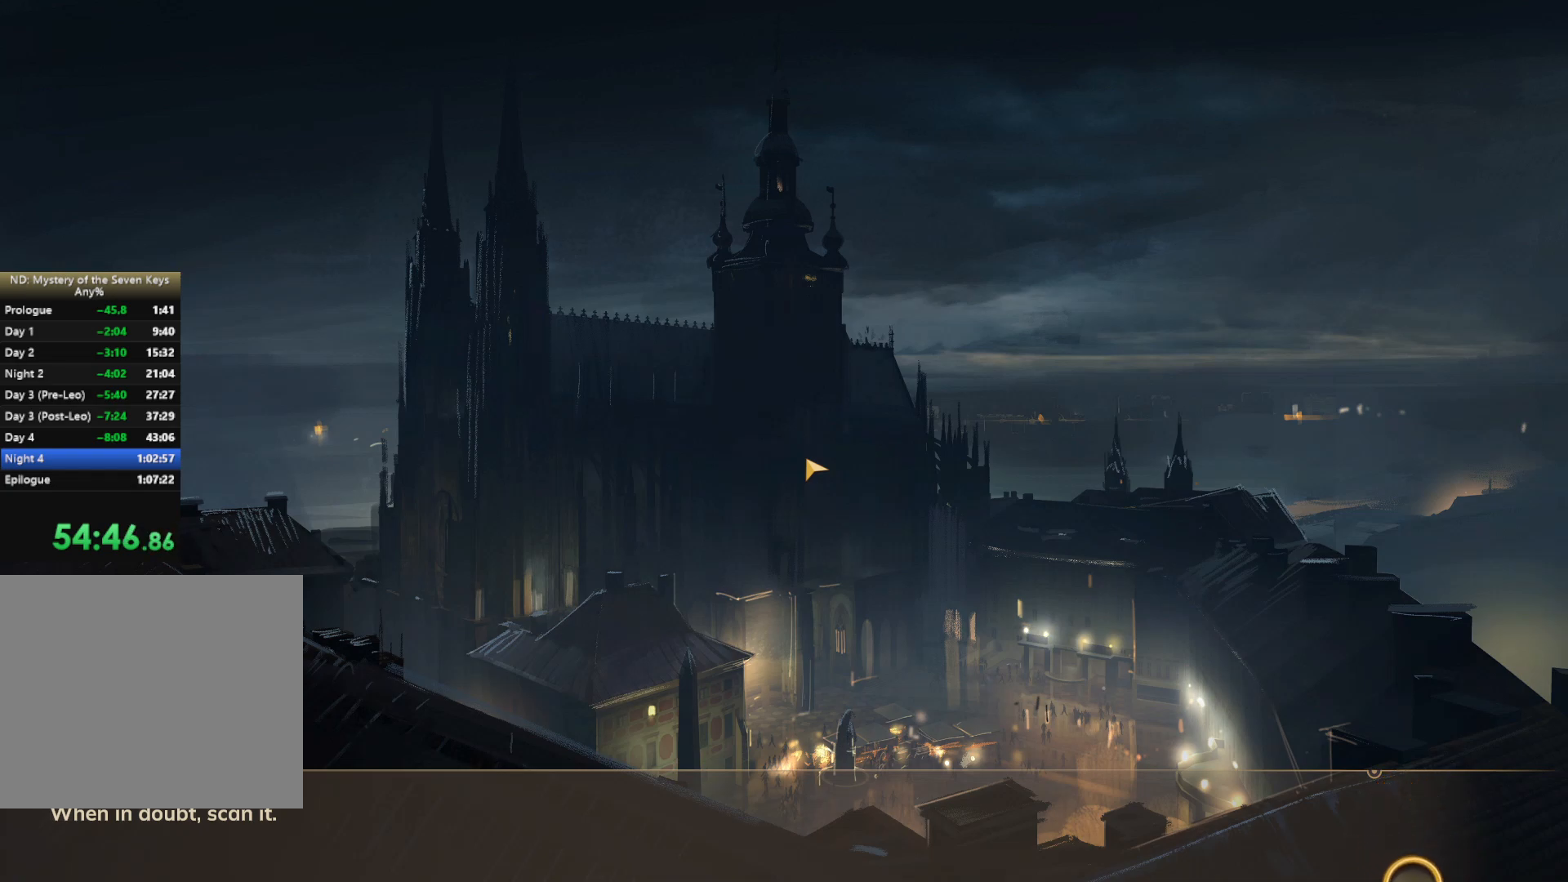
{"keys": [], "mouse": [], "events": [[417, "mouse_left", "up"]]}
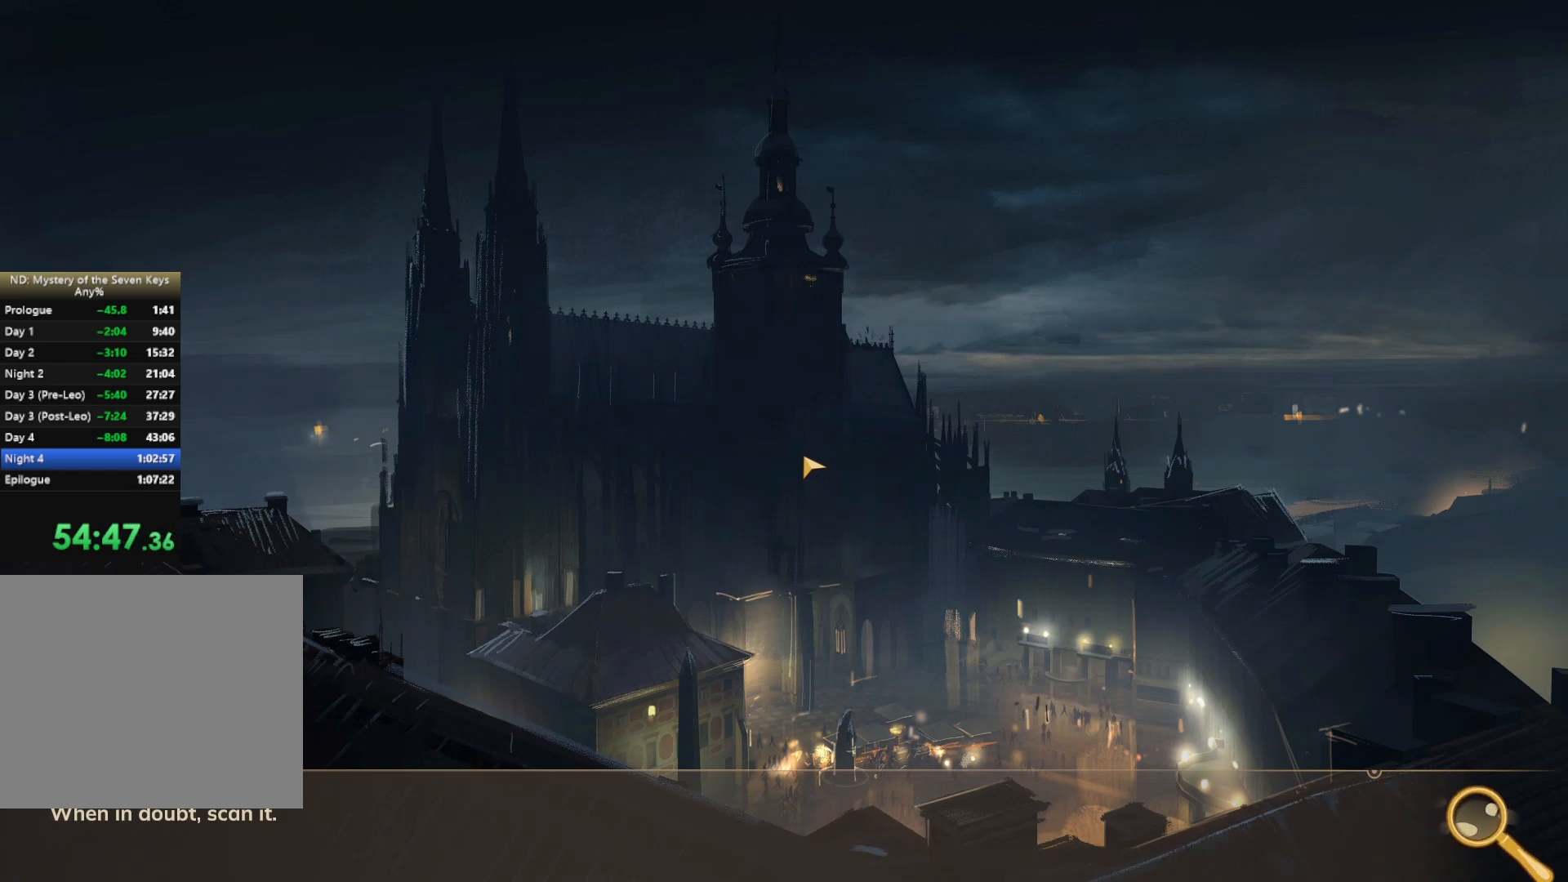
{"keys": [], "mouse": ["left"], "events": [[17, "mouse_left", "down"]]}
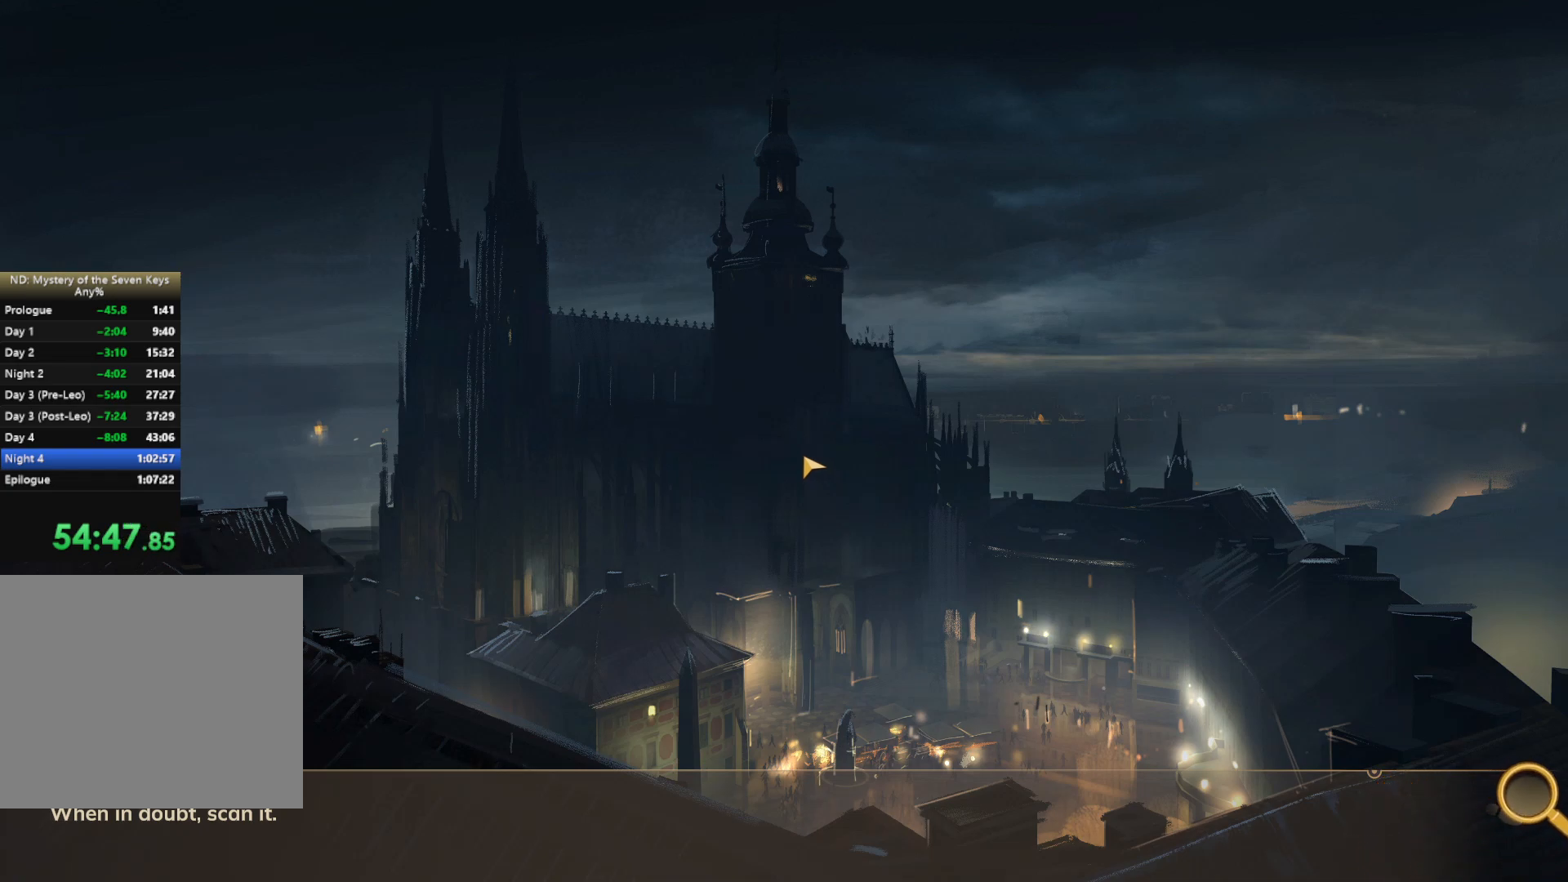
{"keys": [], "mouse": ["left"], "events": []}
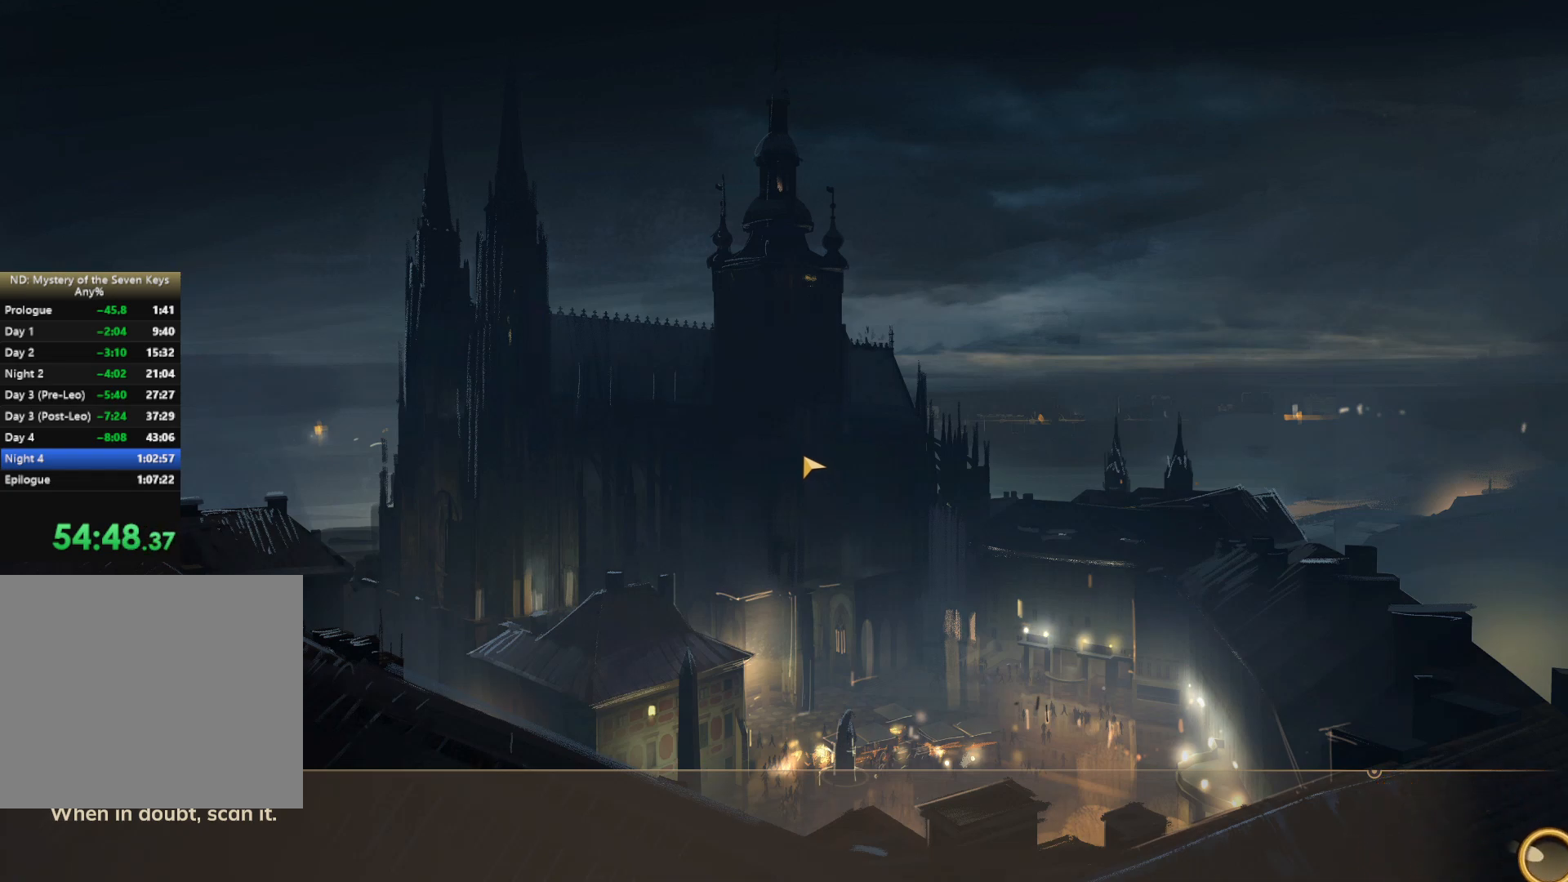
{"keys": [], "mouse": [], "events": [[134, "mouse_left", "up"]]}
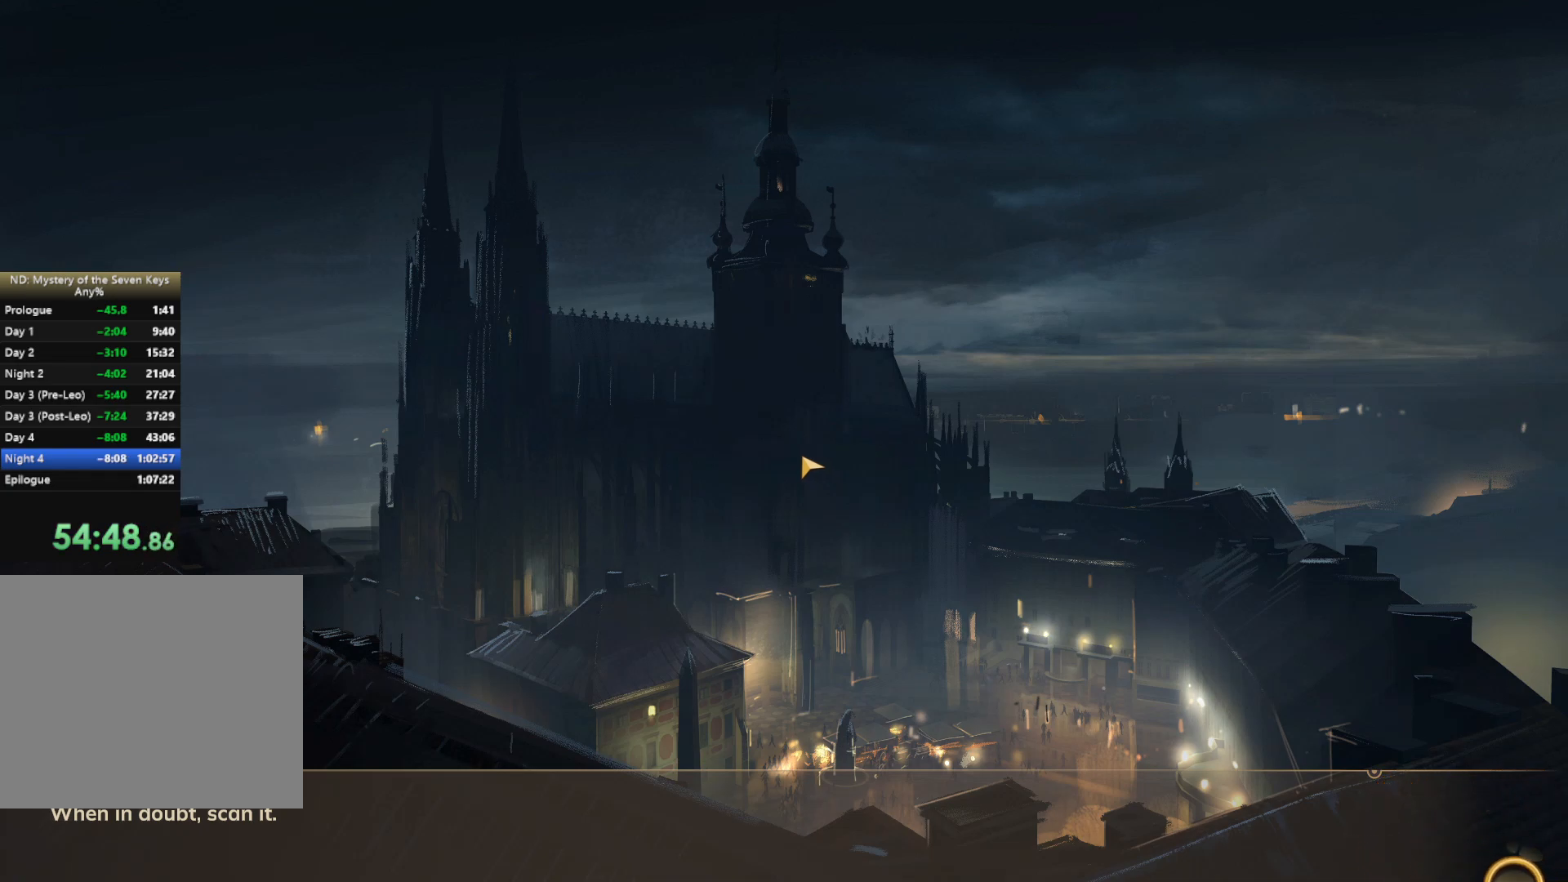
{"keys": [], "mouse": ["left"], "events": [[117, "mouse_left", "down"]]}
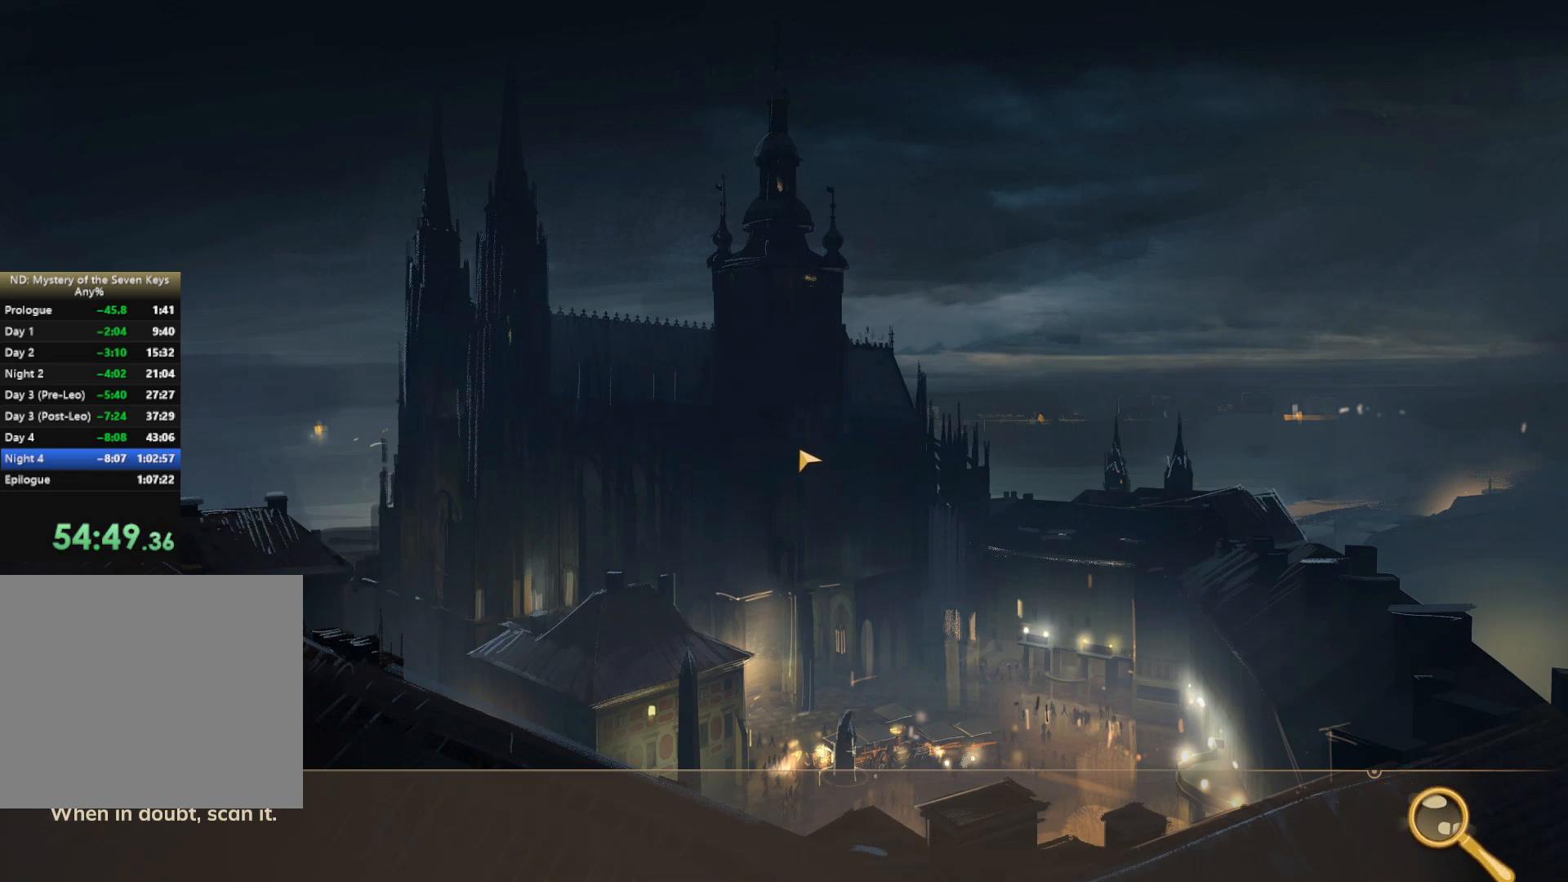
{"keys": [], "mouse": ["left"], "events": []}
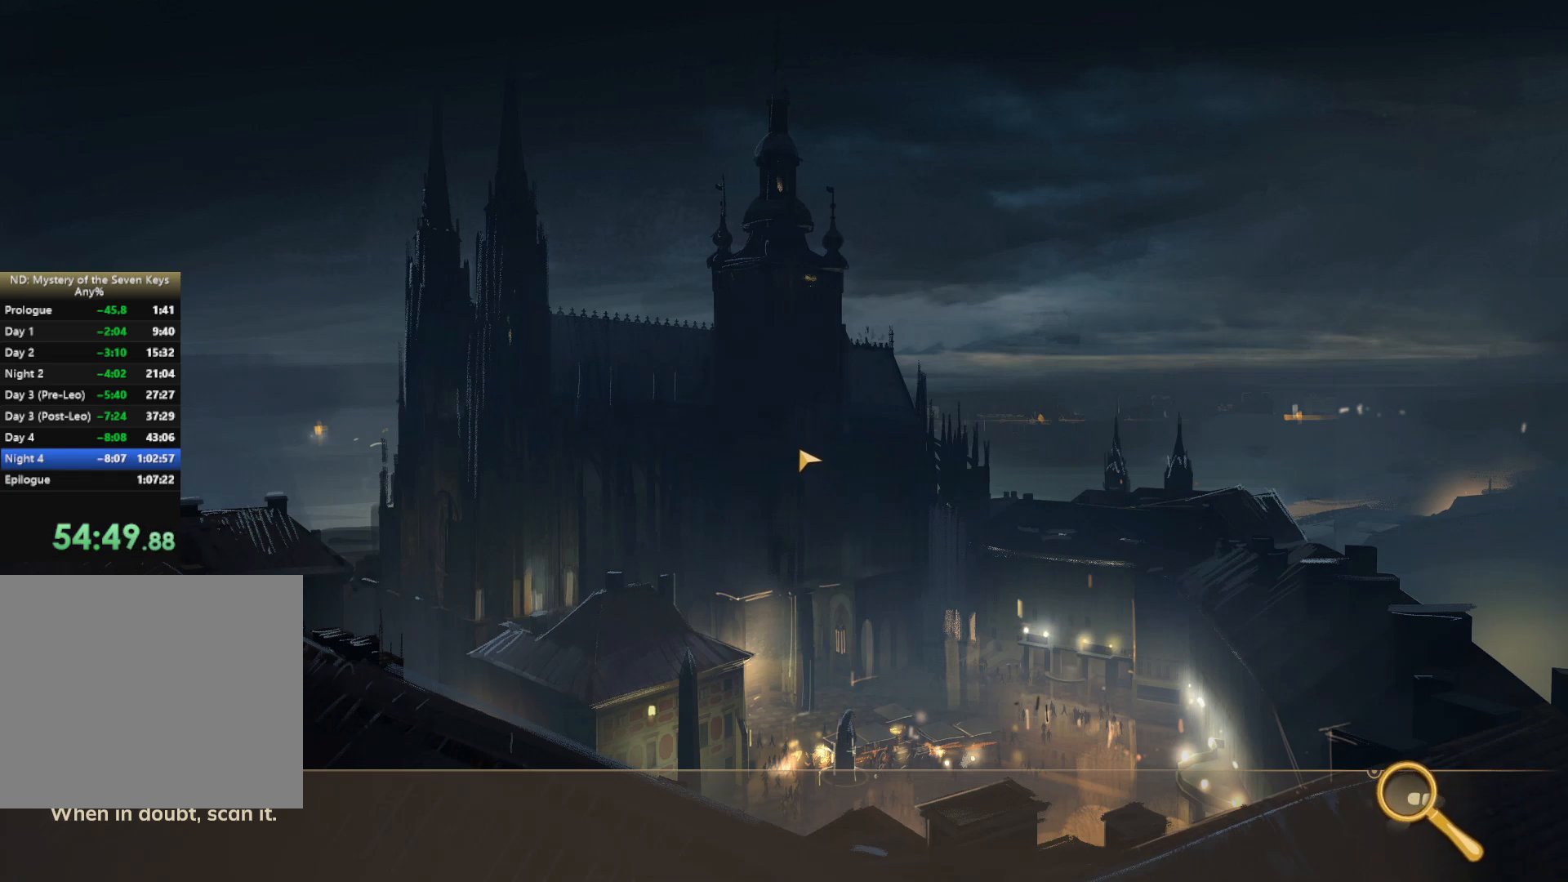
{"keys": [], "mouse": ["left"], "events": []}